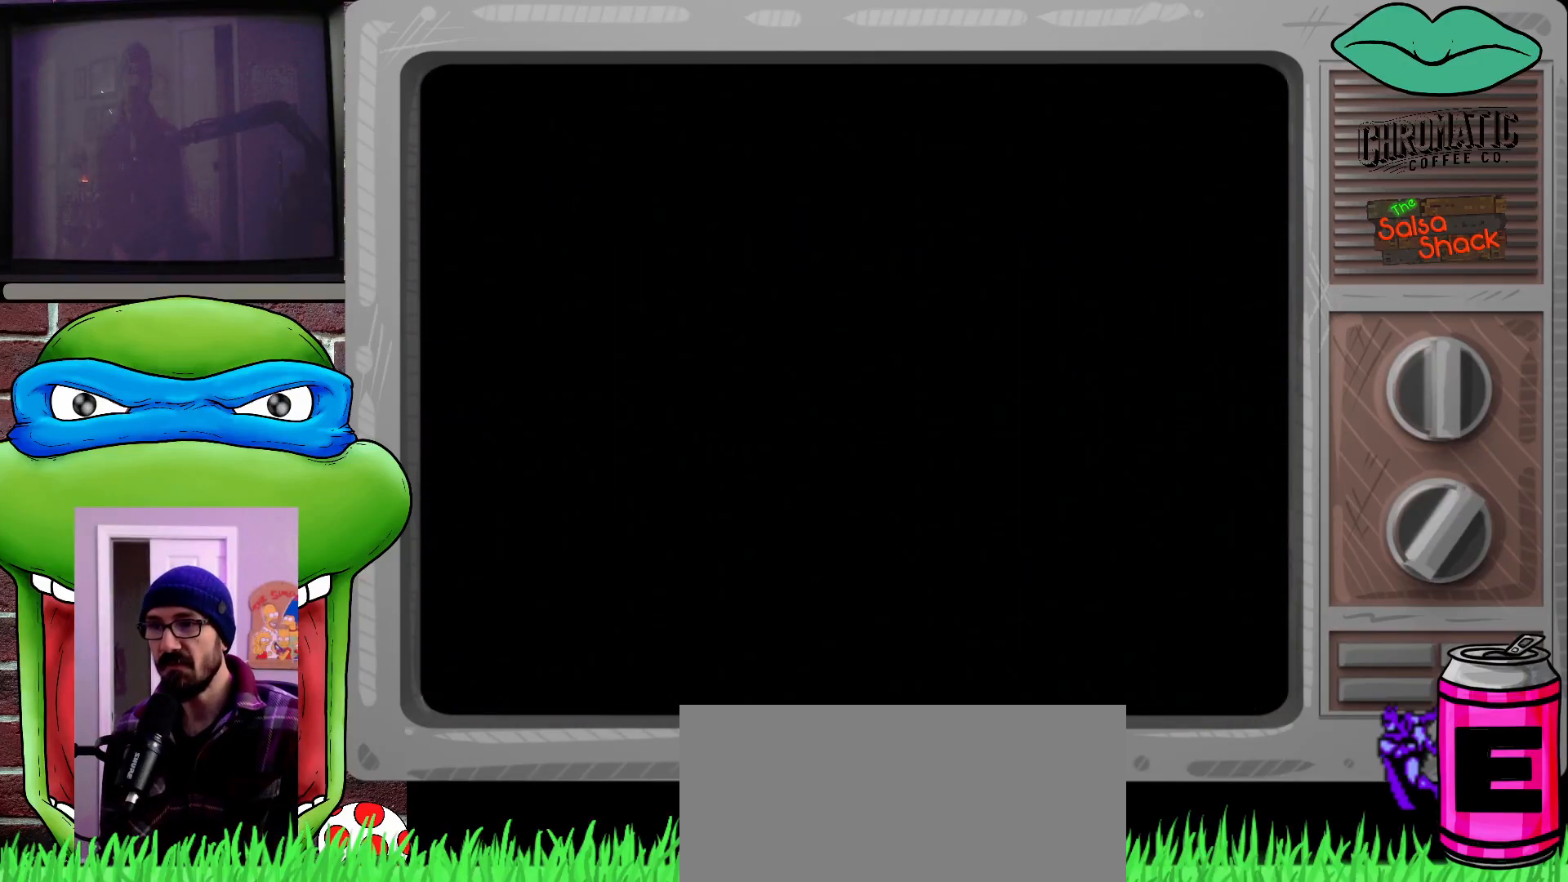
Gameplay with a controller (Xbox layout); each line is a JSON object with the inputs held at the frame after it. "events" lists button and stick changes between this image and that frame as [ms after this image, input, new state], when the widget could be followed in between. Not read: L1 L2 L3 R1 R2 R3.
{"buttons": ["A"], "events": [[500, "A", "down"]]}
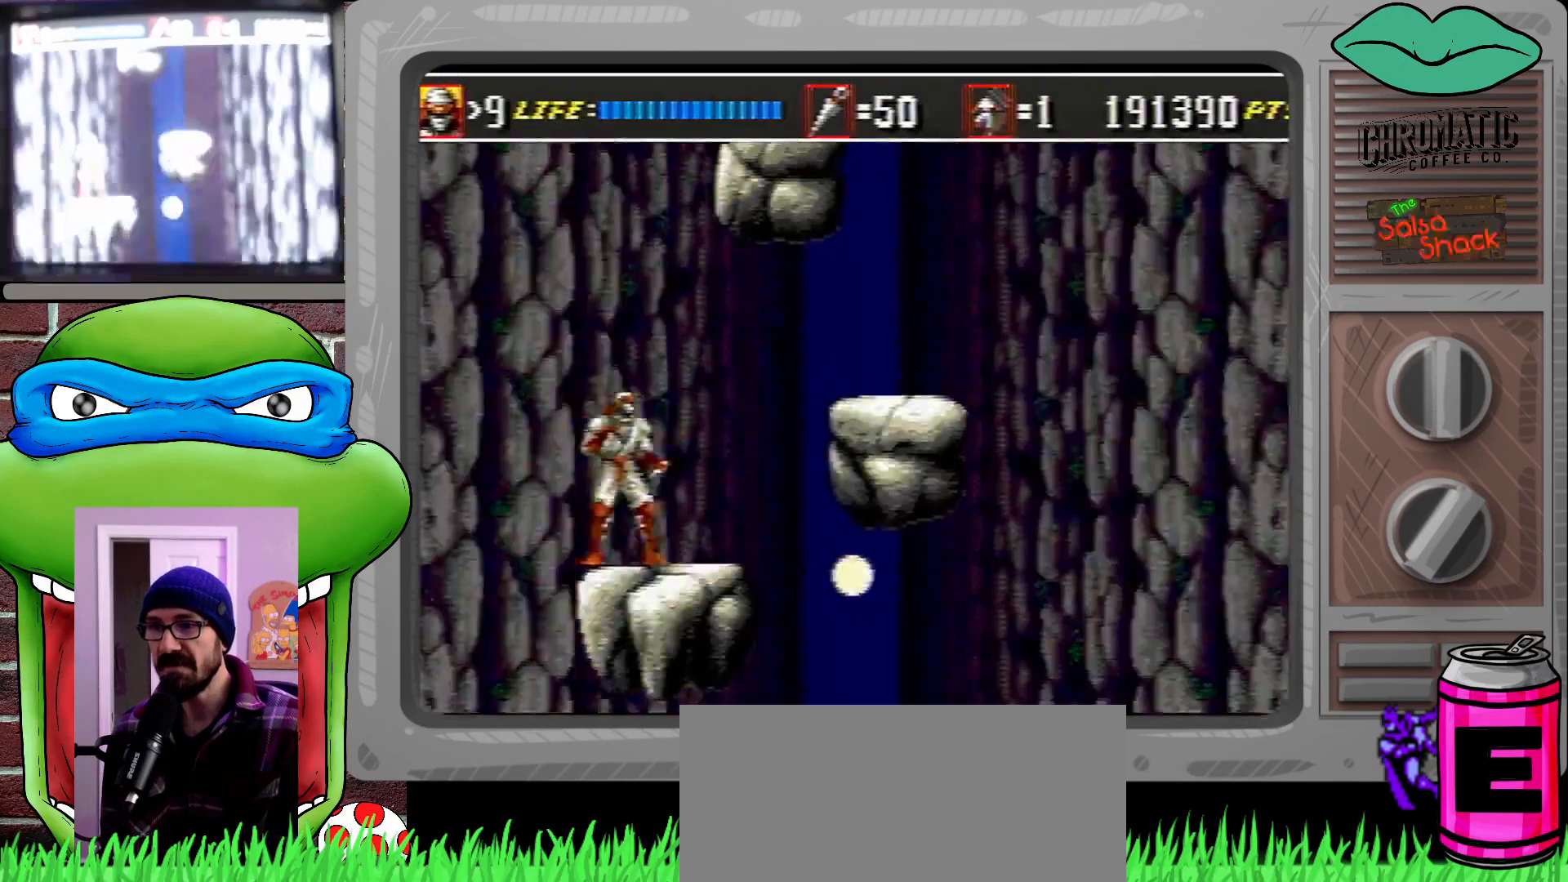
{"buttons": [], "events": [[83, "A", "up"]]}
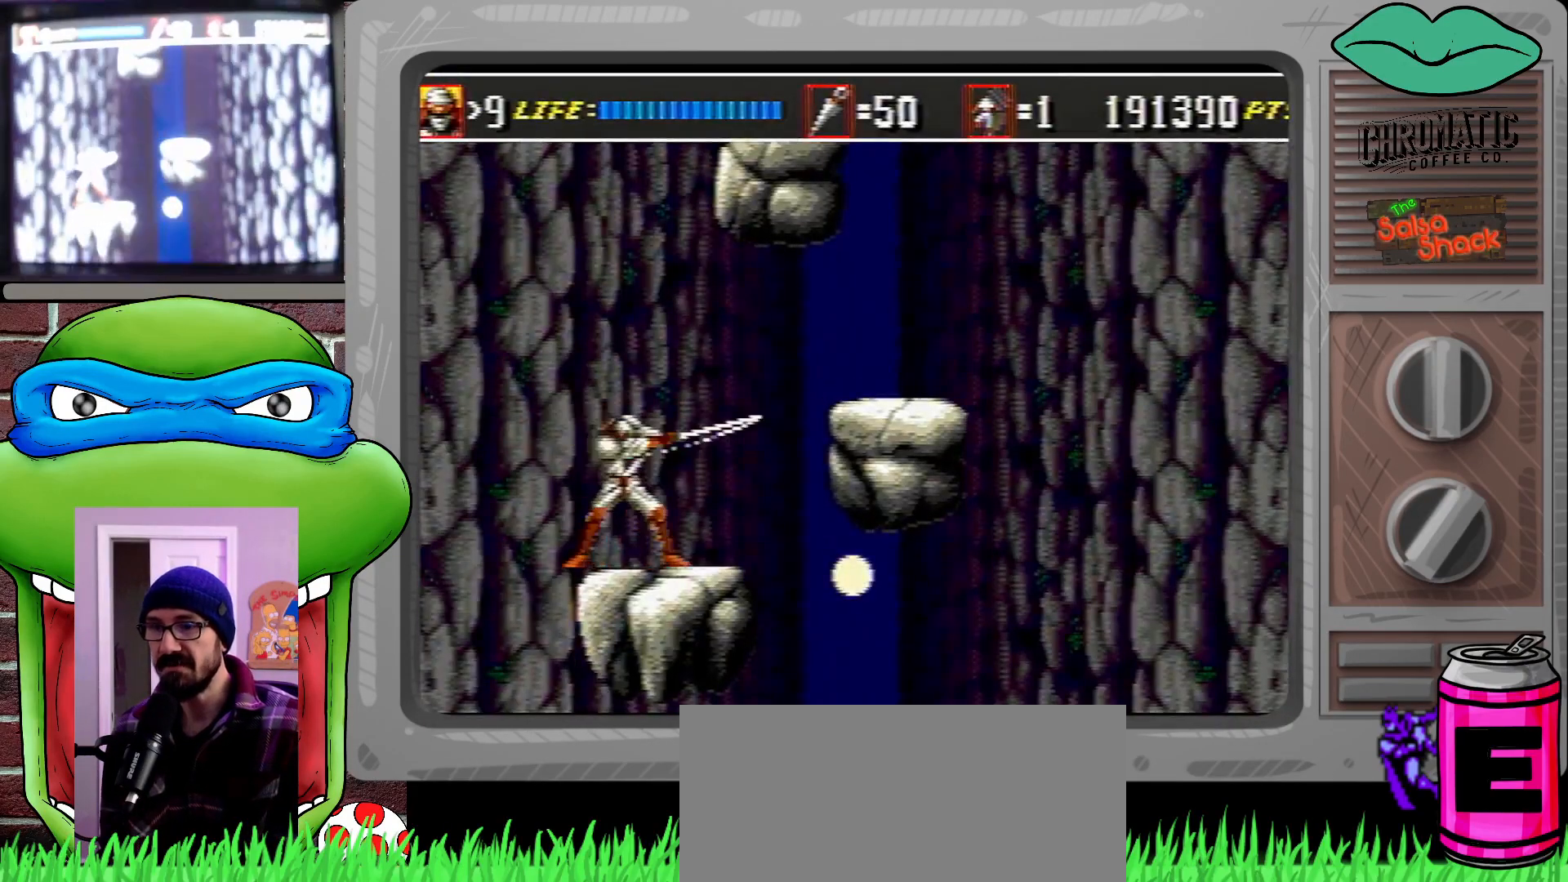
{"buttons": [], "events": []}
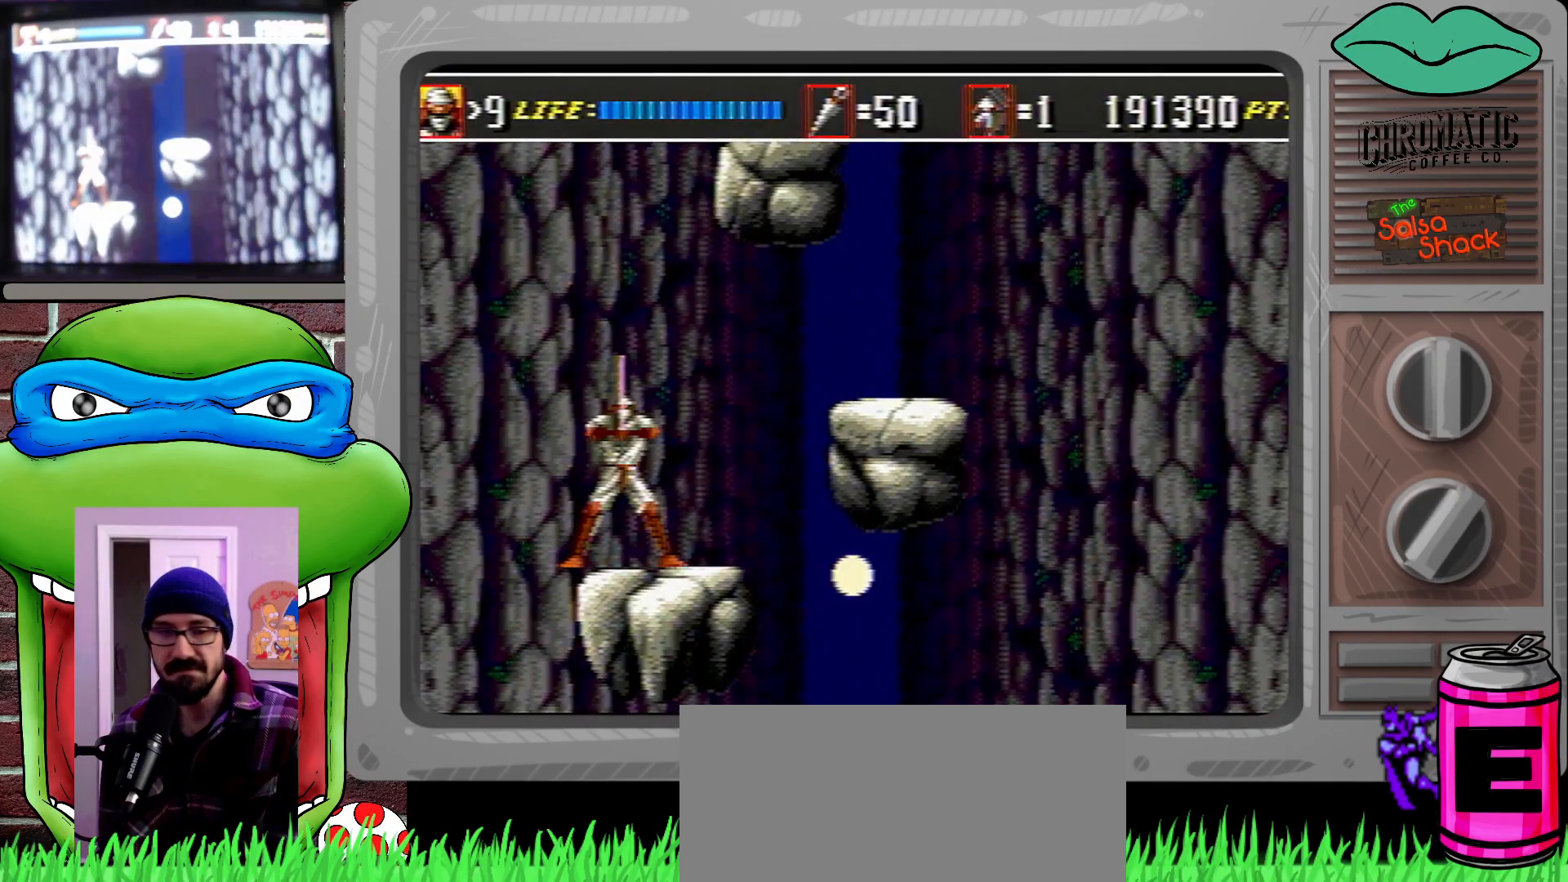
{"buttons": [], "events": []}
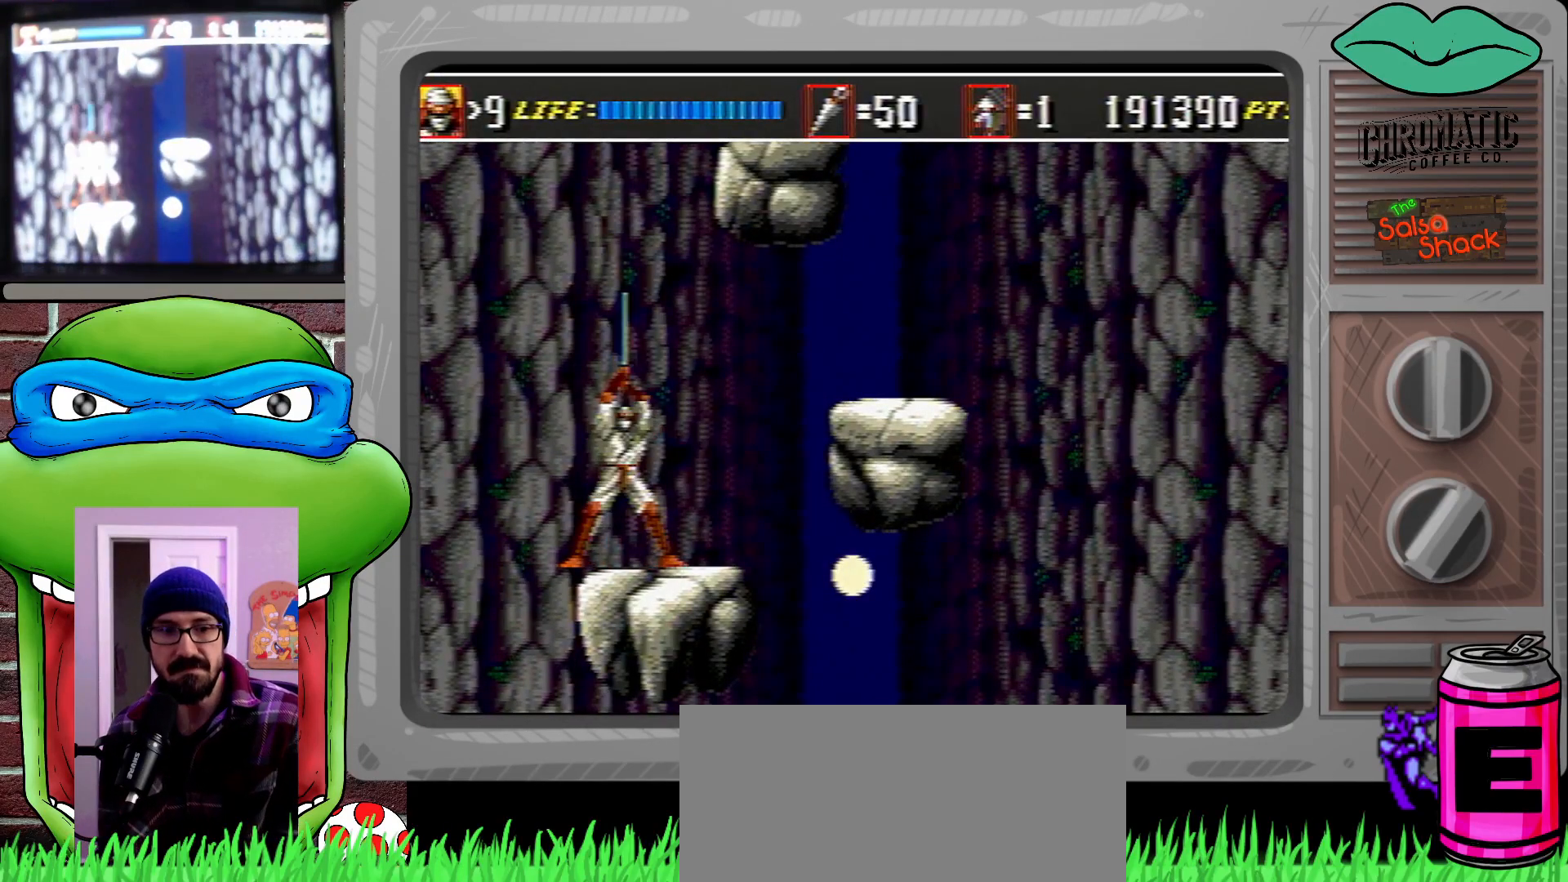
{"buttons": [], "events": []}
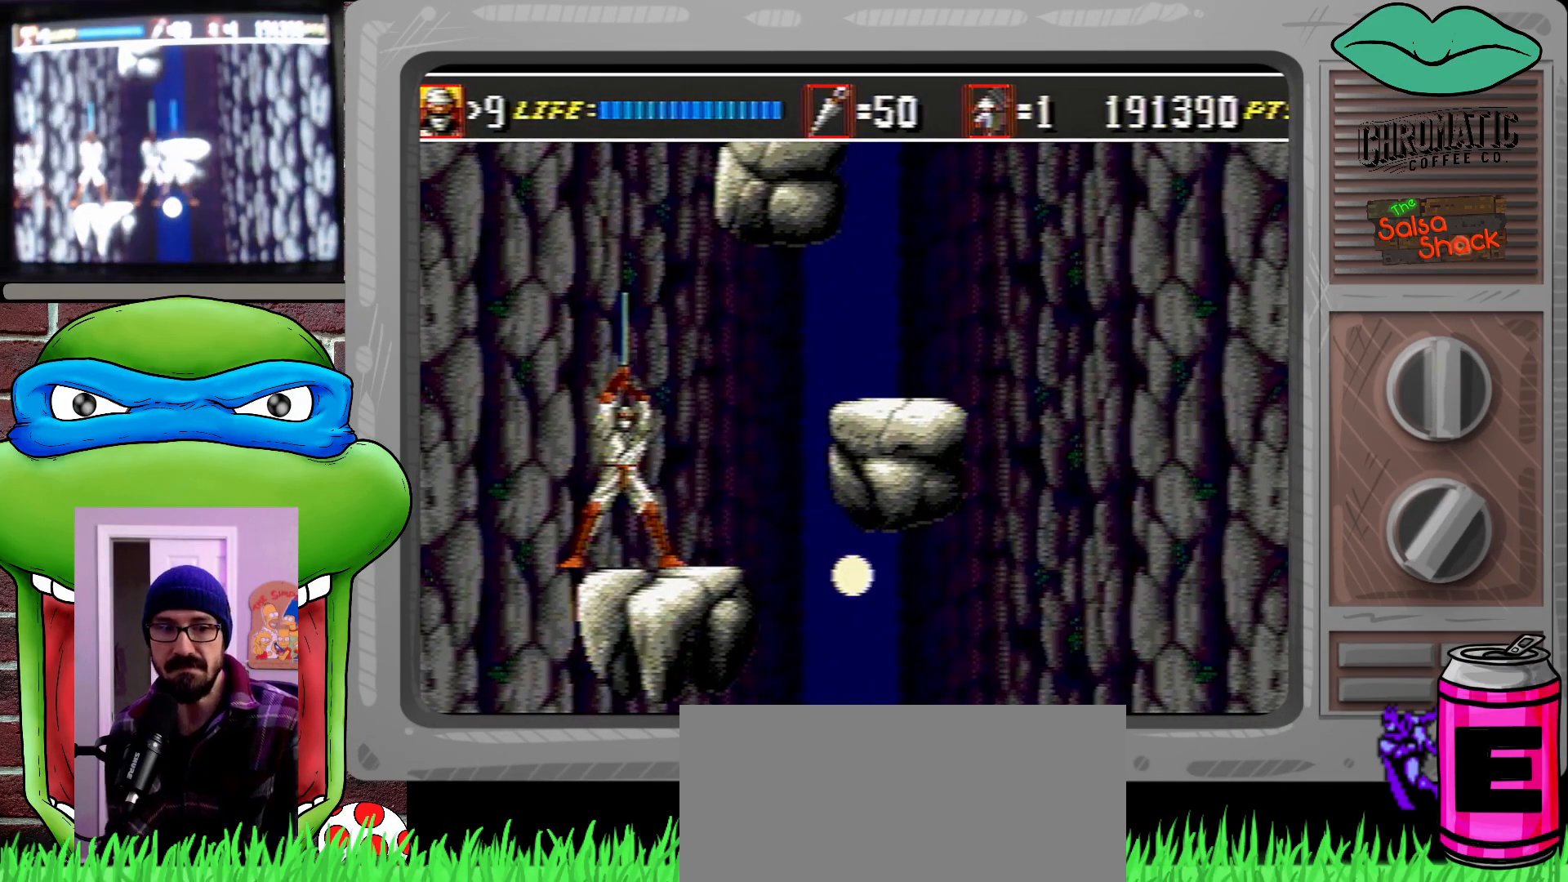
{"buttons": [], "events": []}
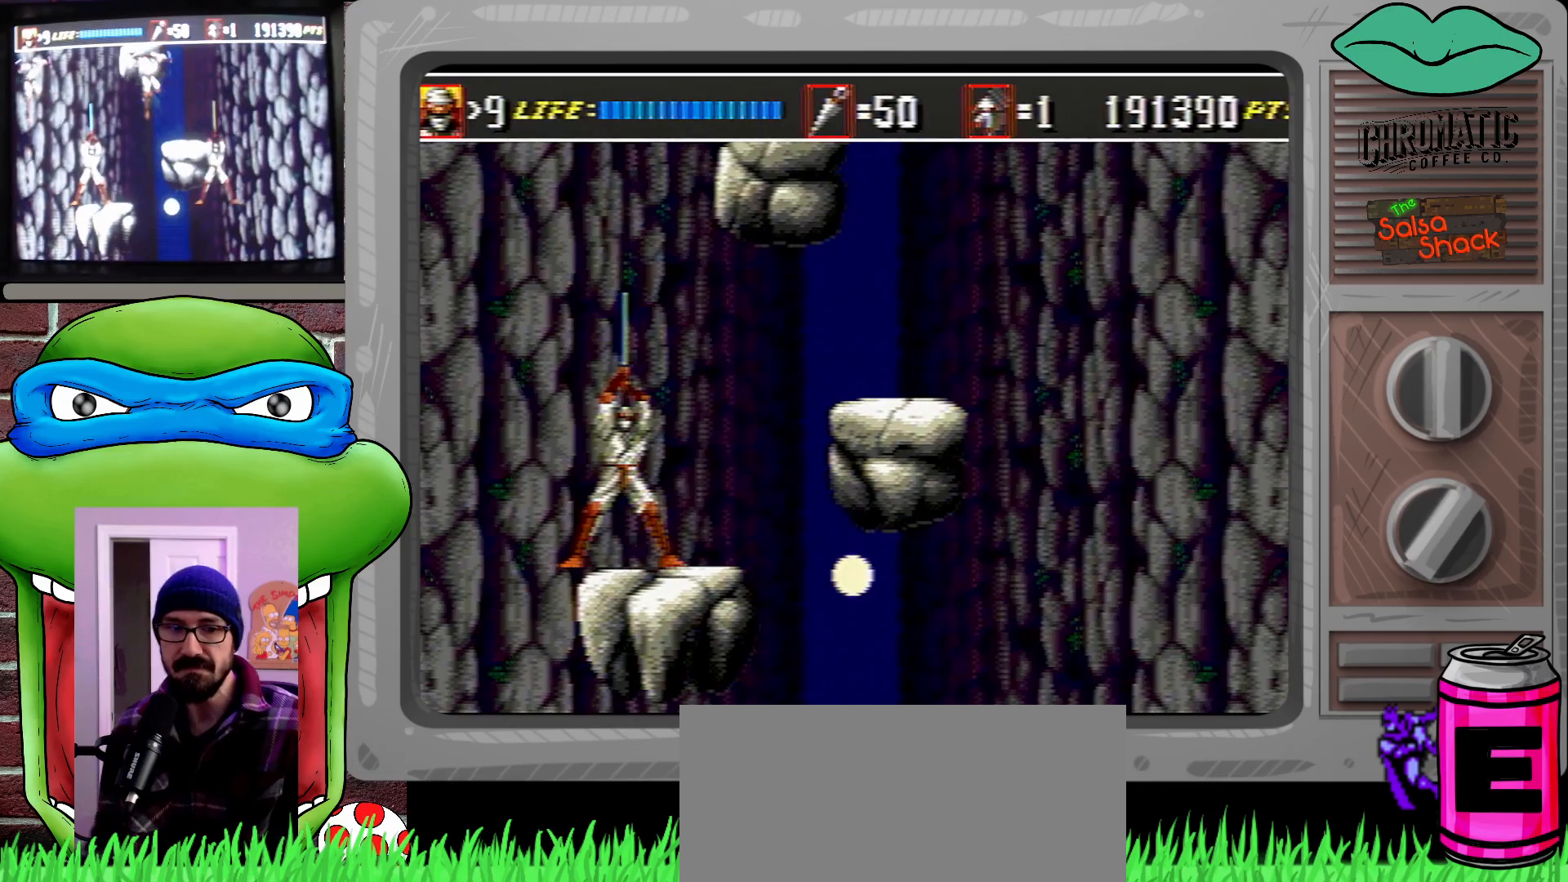
{"buttons": [], "events": []}
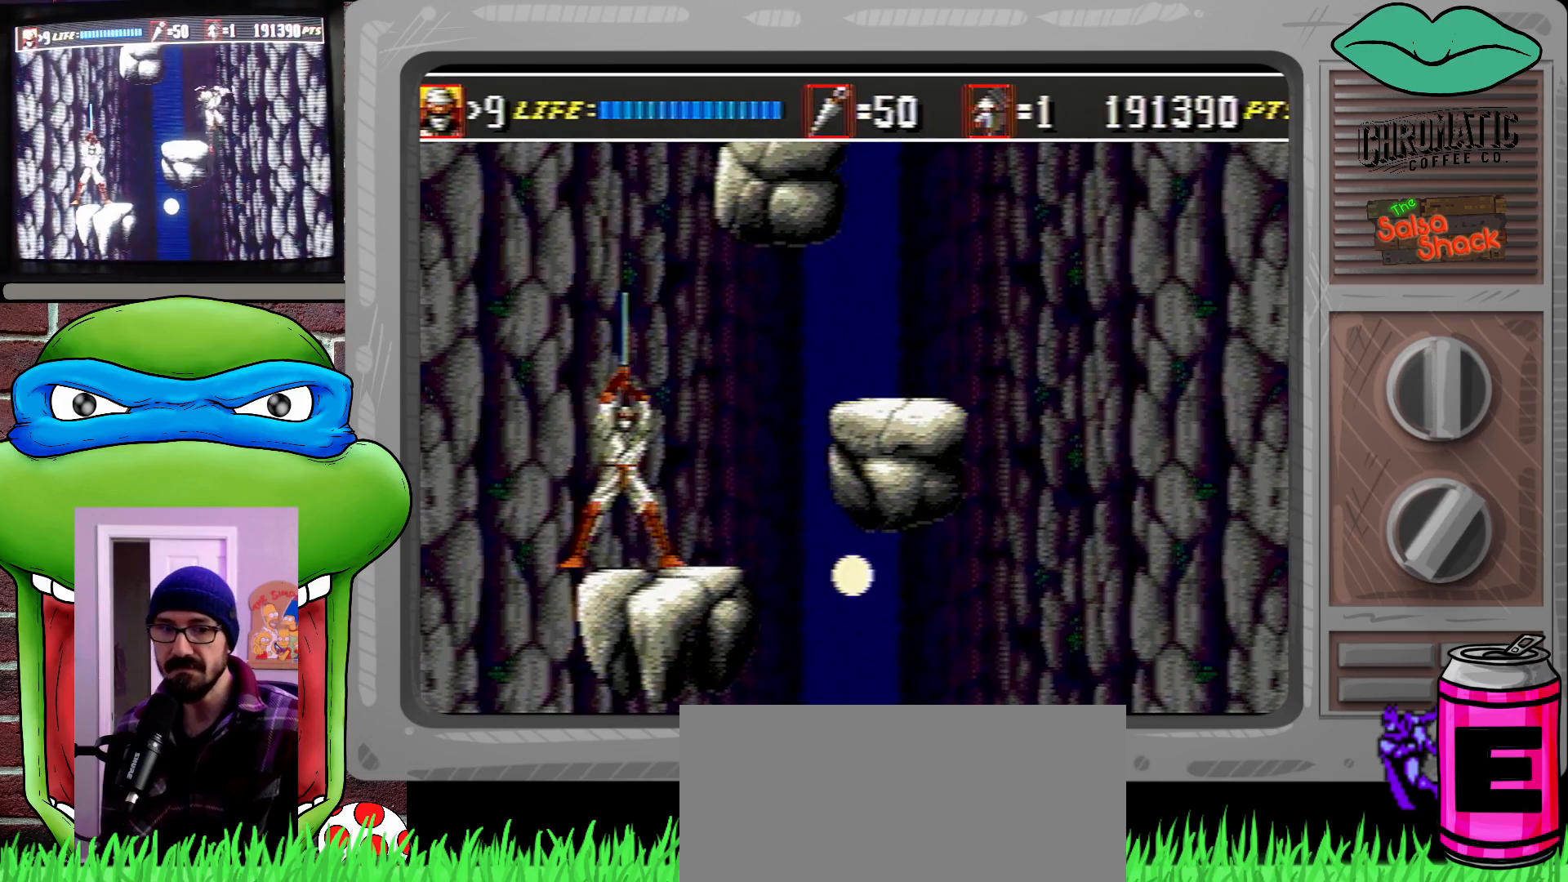
{"buttons": [], "events": [[383, "DPAD_RIGHT", "down"], [467, "DPAD_RIGHT", "up"]]}
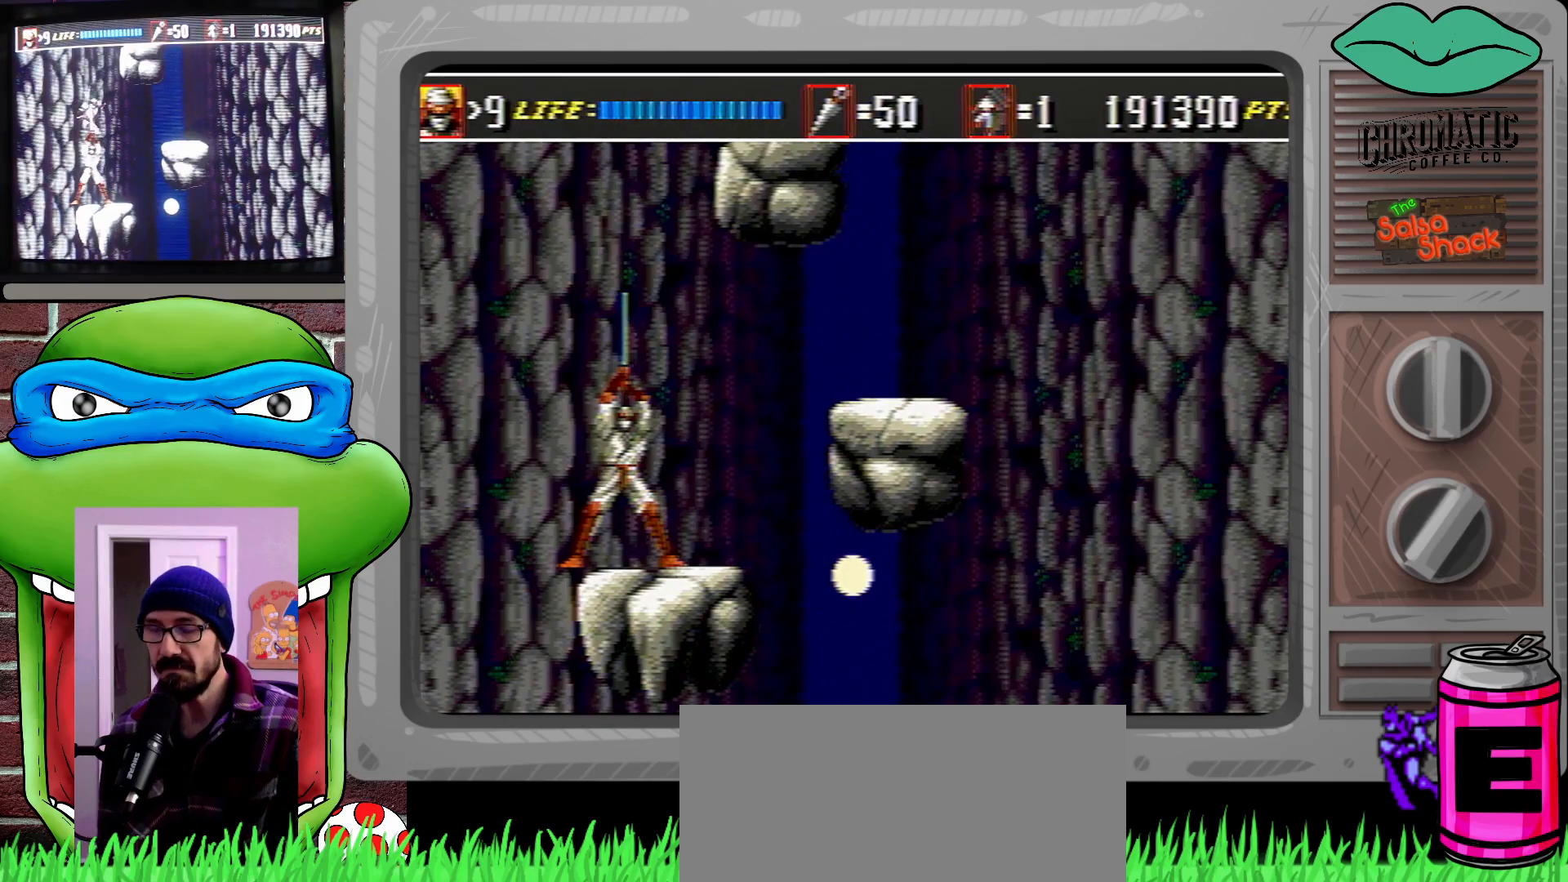
{"buttons": [], "events": [[167, "DPAD_RIGHT", "down"], [267, "DPAD_RIGHT", "up"], [433, "DPAD_RIGHT", "down"], [483, "DPAD_RIGHT", "up"]]}
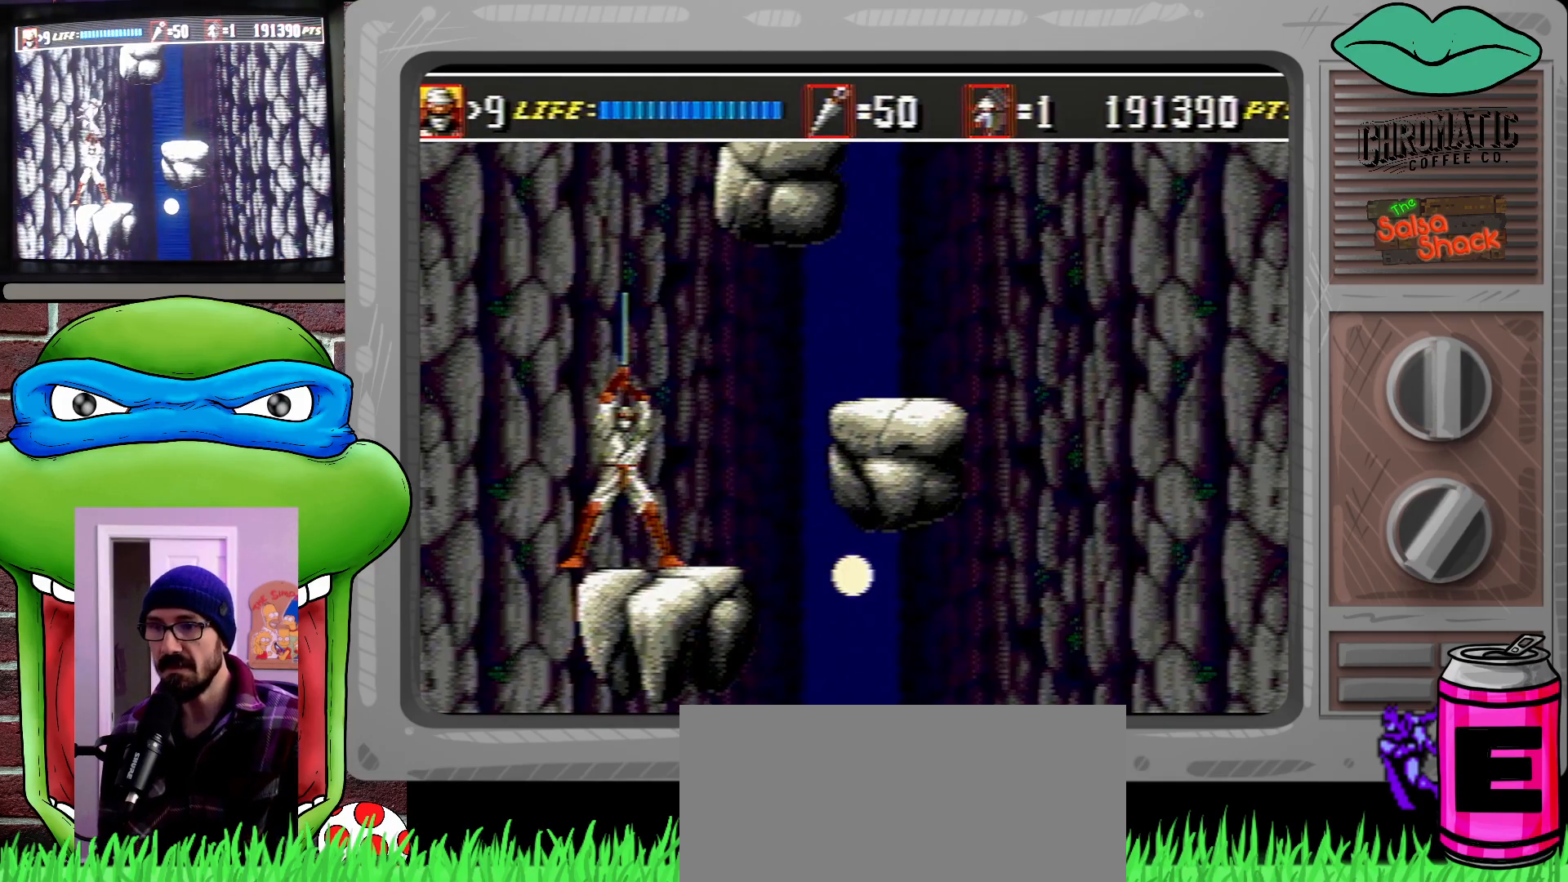
{"buttons": ["DPAD_RIGHT"], "events": [[200, "DPAD_RIGHT", "down"], [317, "DPAD_RIGHT", "up"], [500, "DPAD_RIGHT", "down"]]}
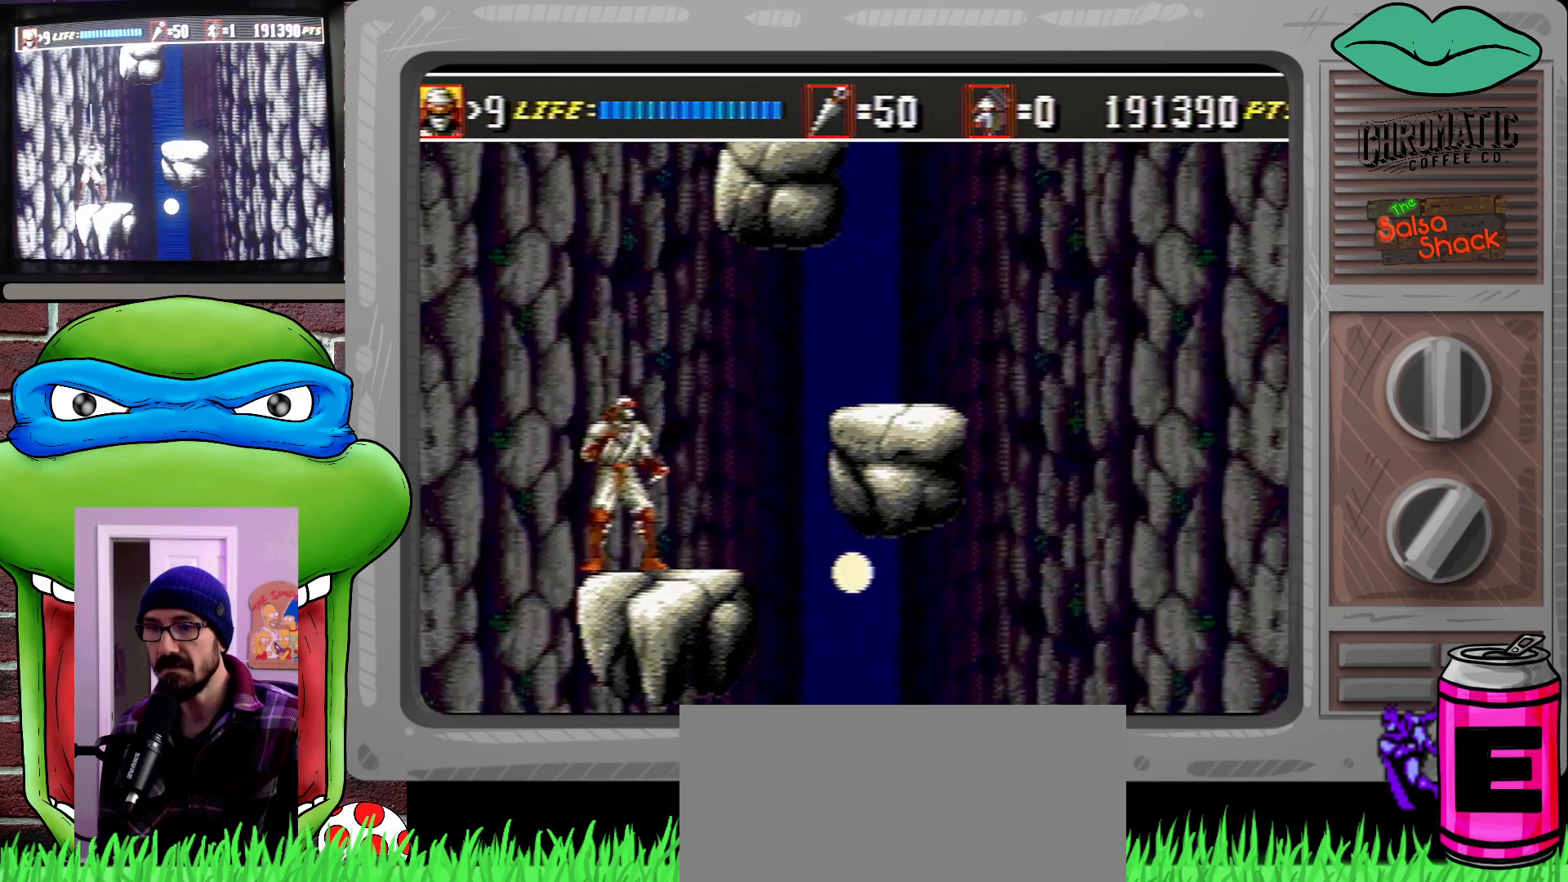
{"buttons": ["DPAD_RIGHT"], "events": [[133, "DPAD_RIGHT", "up"], [350, "DPAD_RIGHT", "down"]]}
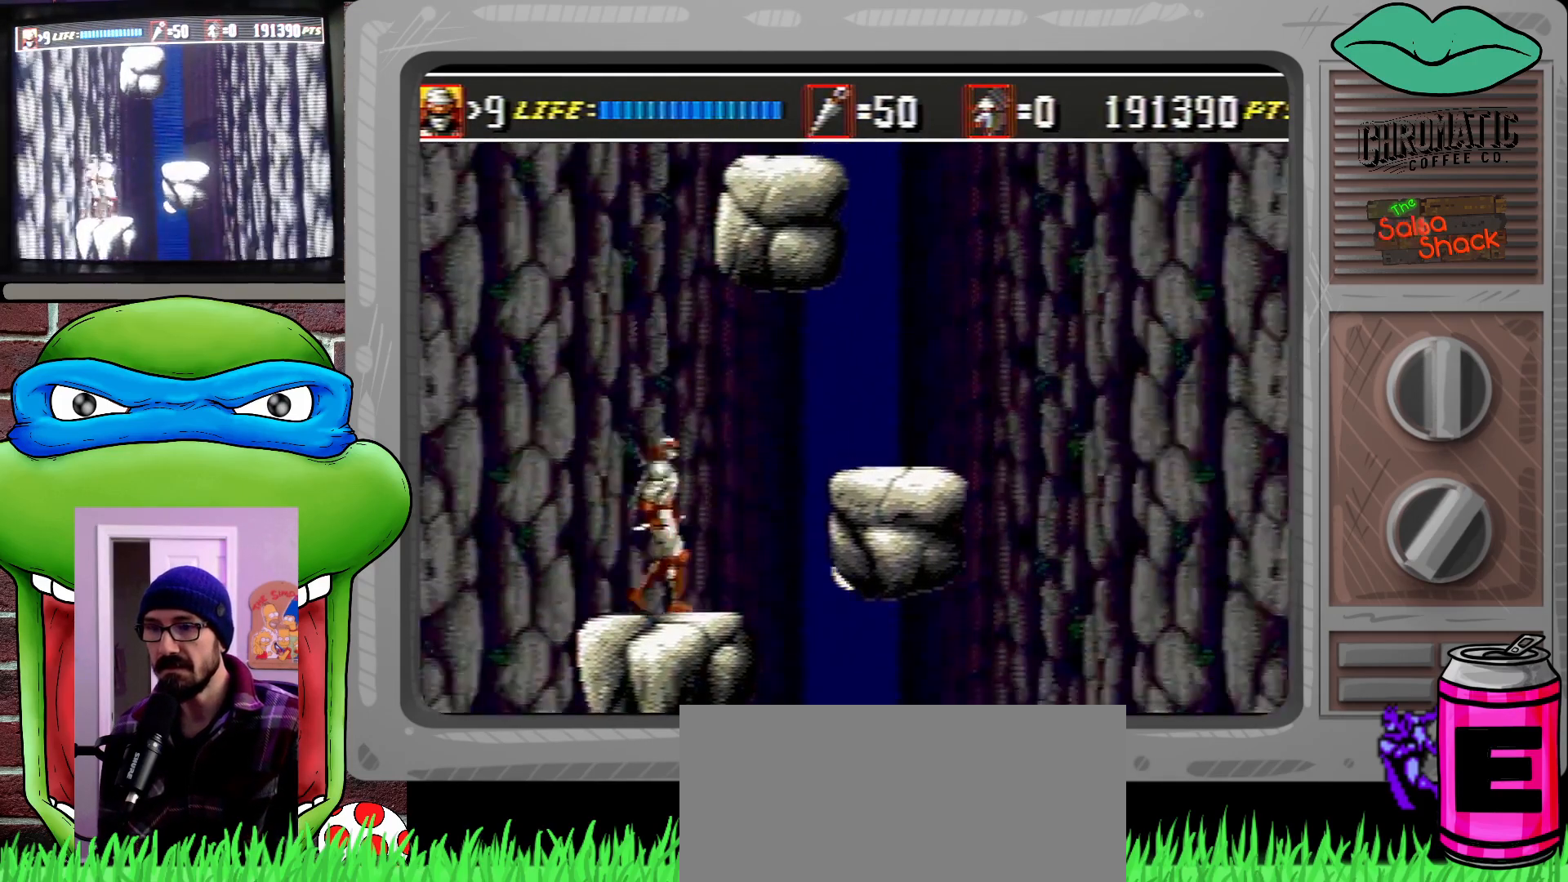
{"buttons": ["C"], "events": [[50, "DPAD_RIGHT", "up"], [283, "C", "down"]]}
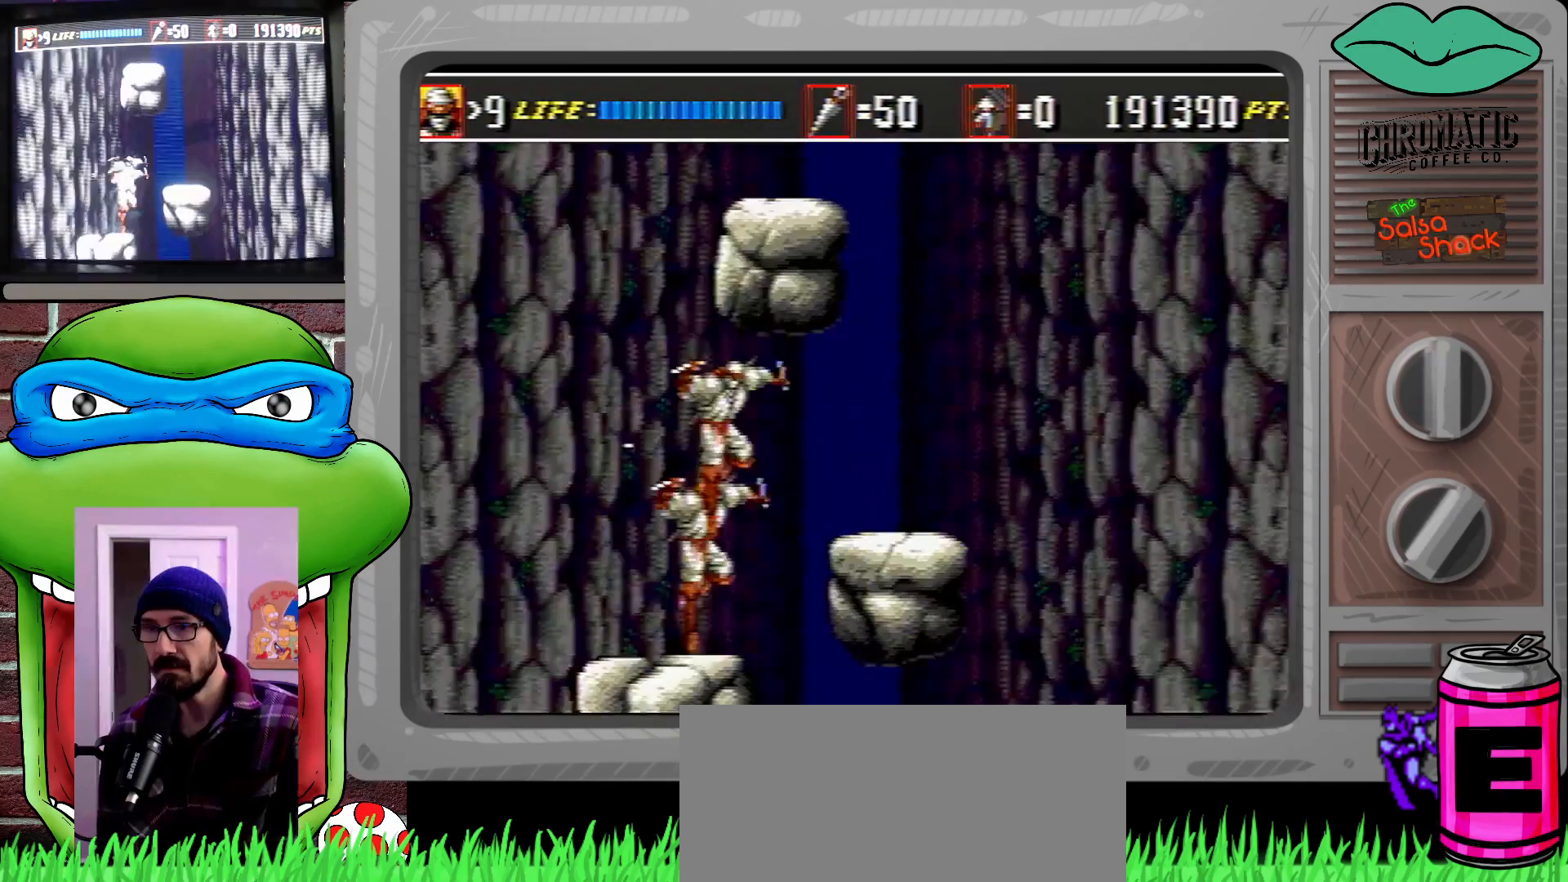
{"buttons": ["C", "DPAD_RIGHT"], "events": [[433, "DPAD_RIGHT", "down"]]}
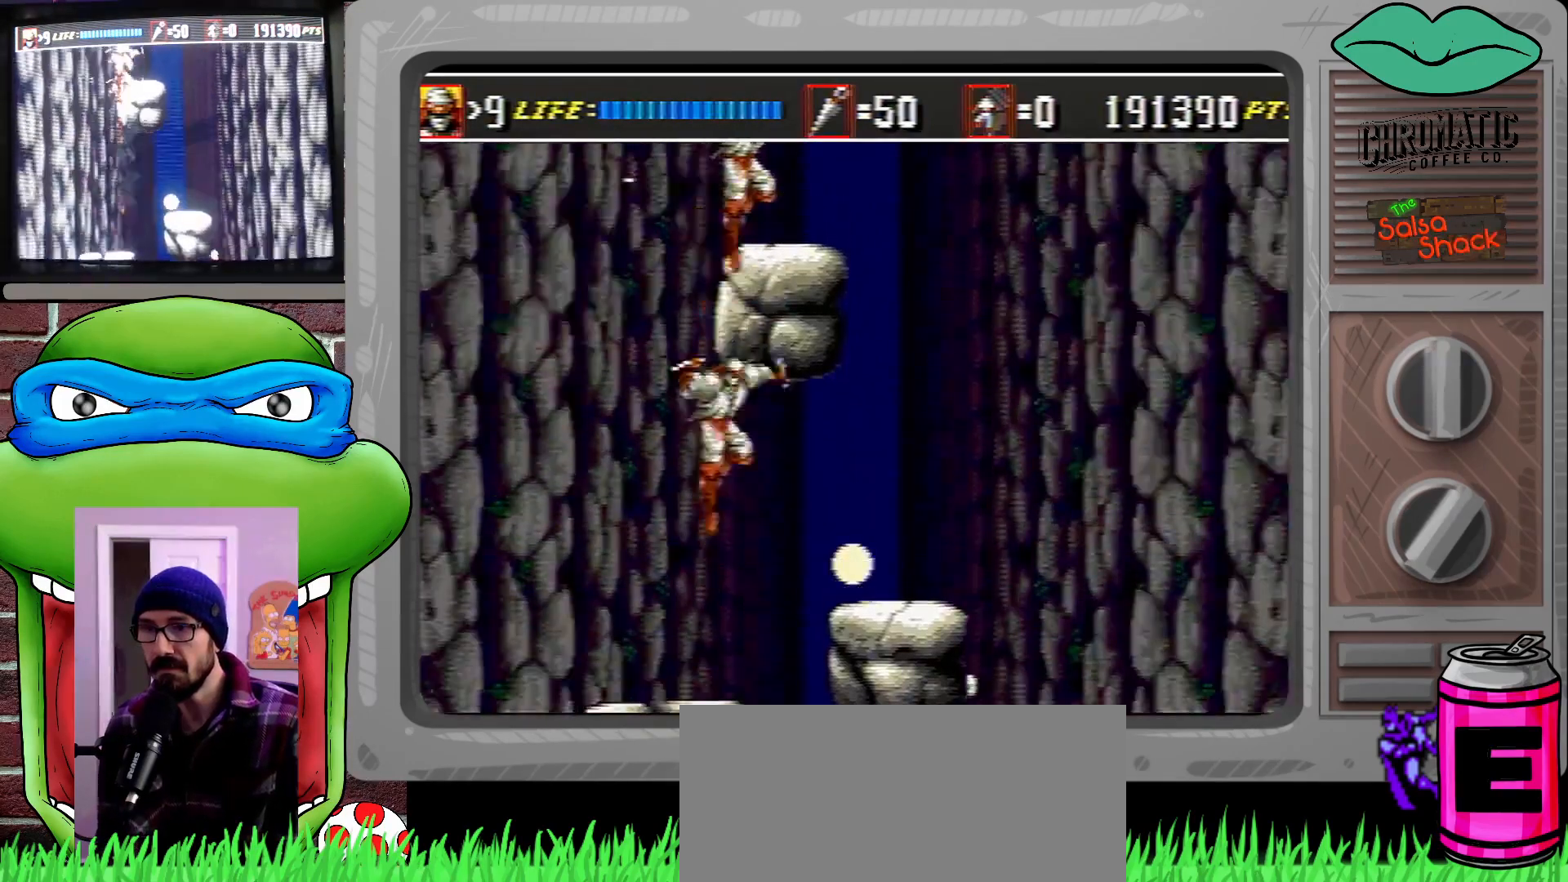
{"buttons": [], "events": [[33, "C", "up"], [117, "DPAD_RIGHT", "up"], [317, "DPAD_LEFT", "down"], [400, "DPAD_LEFT", "up"]]}
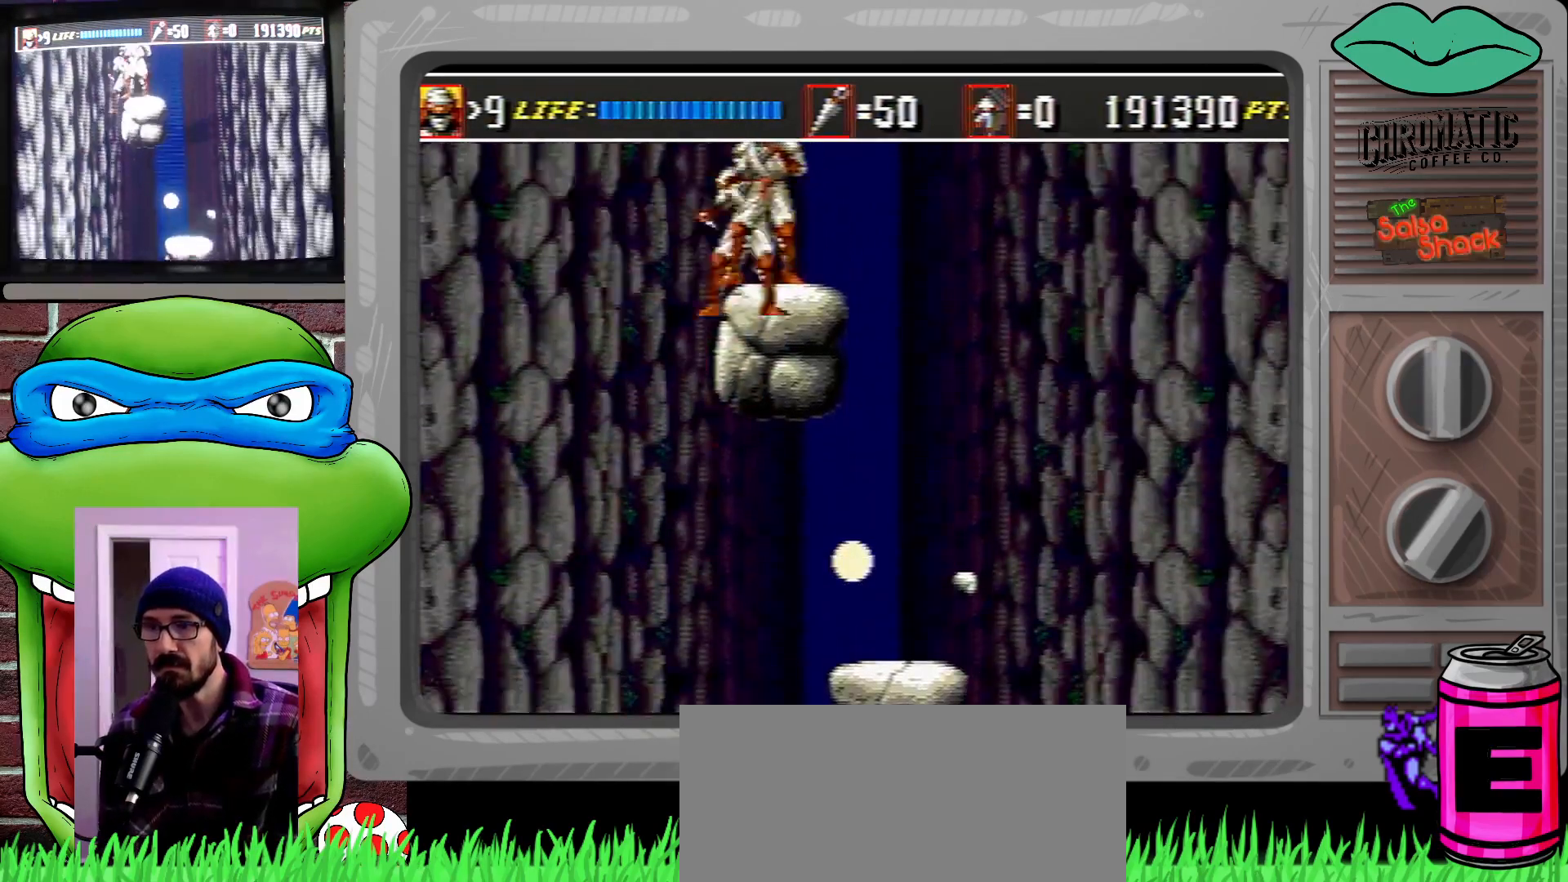
{"buttons": [], "events": [[283, "DPAD_RIGHT", "down"], [400, "DPAD_RIGHT", "up"]]}
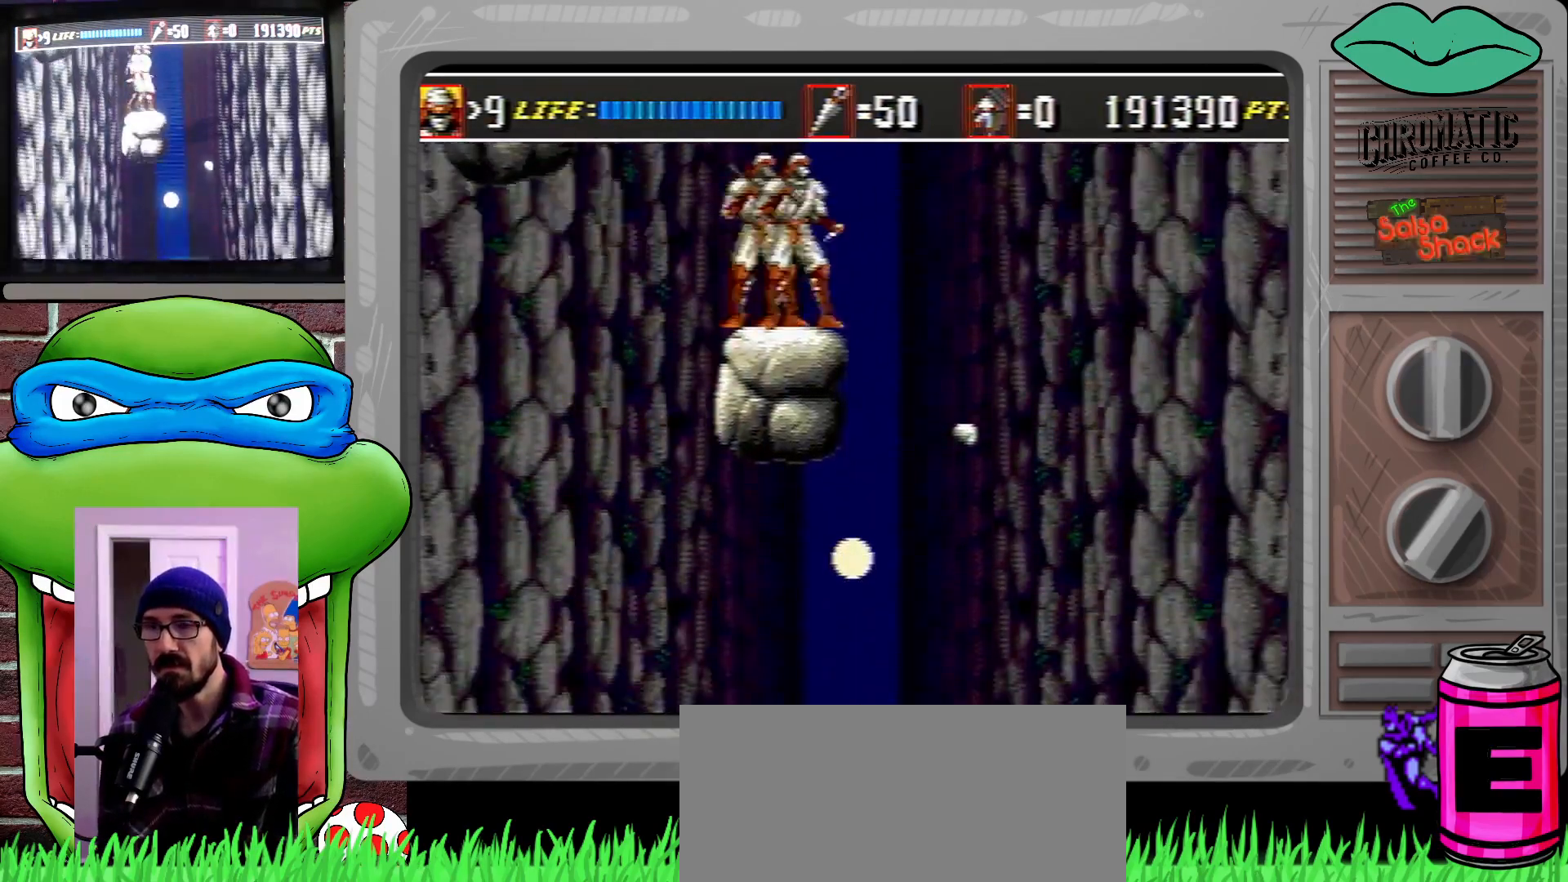
{"buttons": [], "events": [[33, "DPAD_LEFT", "down"], [67, "DPAD_LEFT", "up"], [433, "C", "down"], [483, "C", "up"]]}
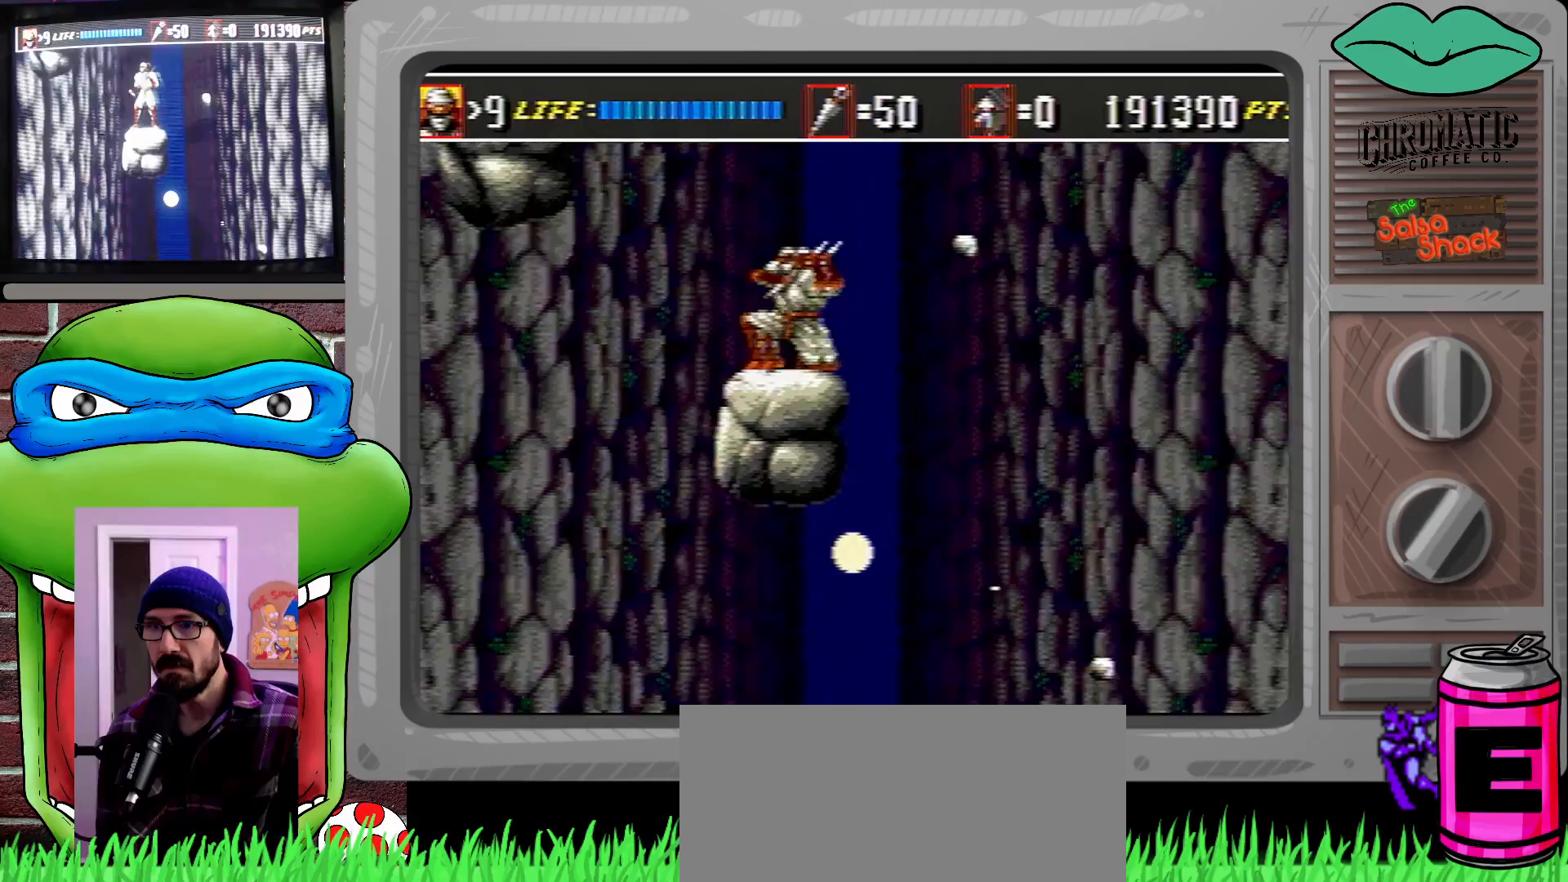
{"buttons": [], "events": []}
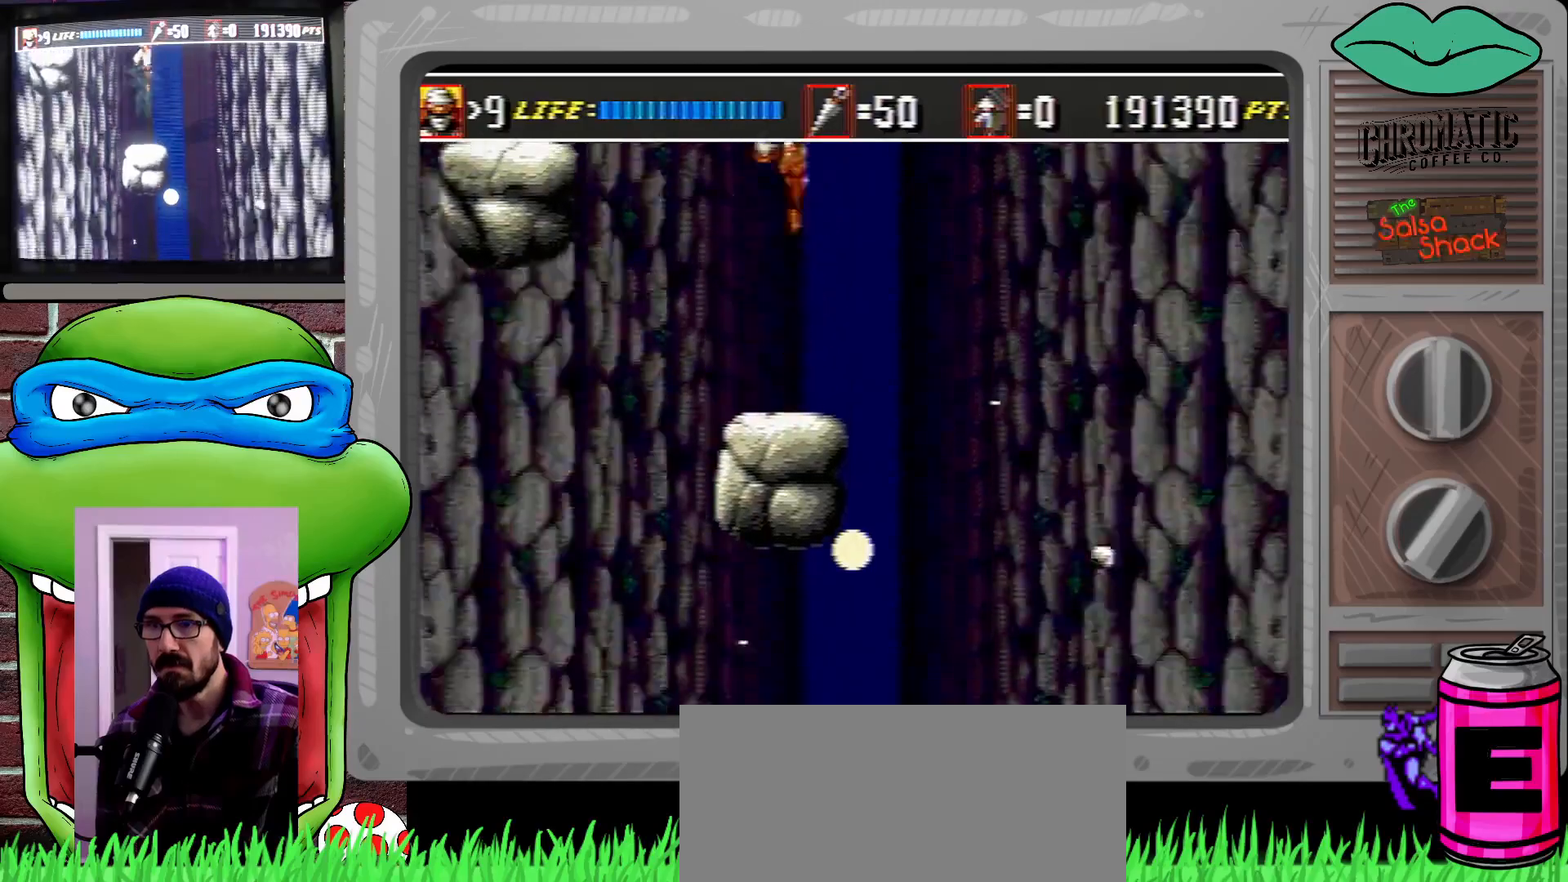
{"buttons": [], "events": [[183, "B", "down"], [300, "B", "up"]]}
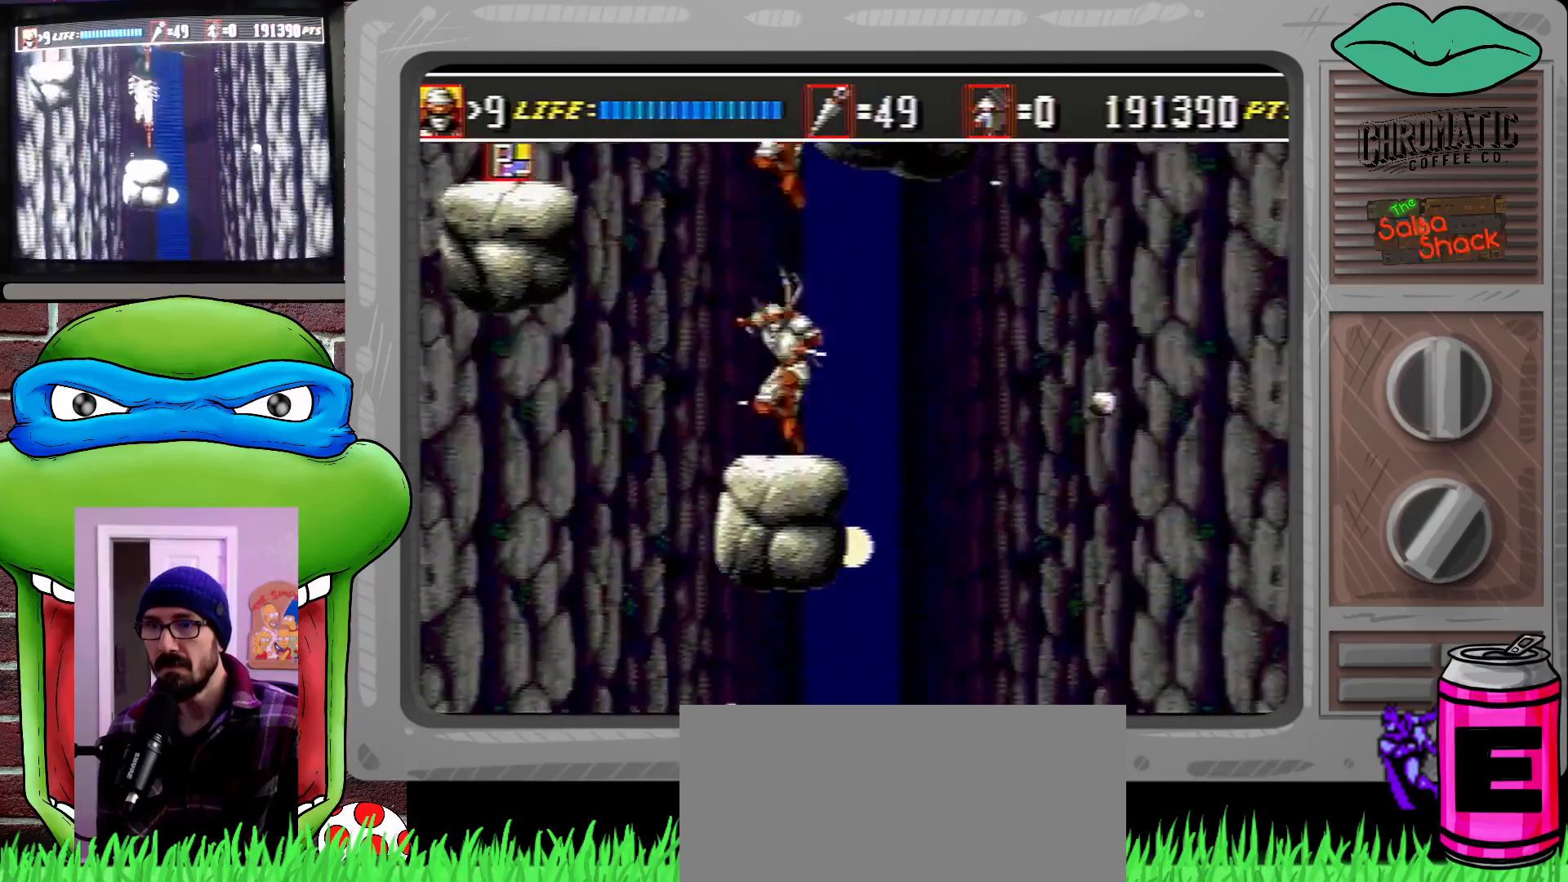
{"buttons": [], "events": [[133, "DPAD_LEFT", "down"], [233, "DPAD_LEFT", "up"], [317, "DPAD_RIGHT", "down"], [317, "DPAD_UP", "down"], [367, "DPAD_RIGHT", "up"], [367, "DPAD_UP", "up"]]}
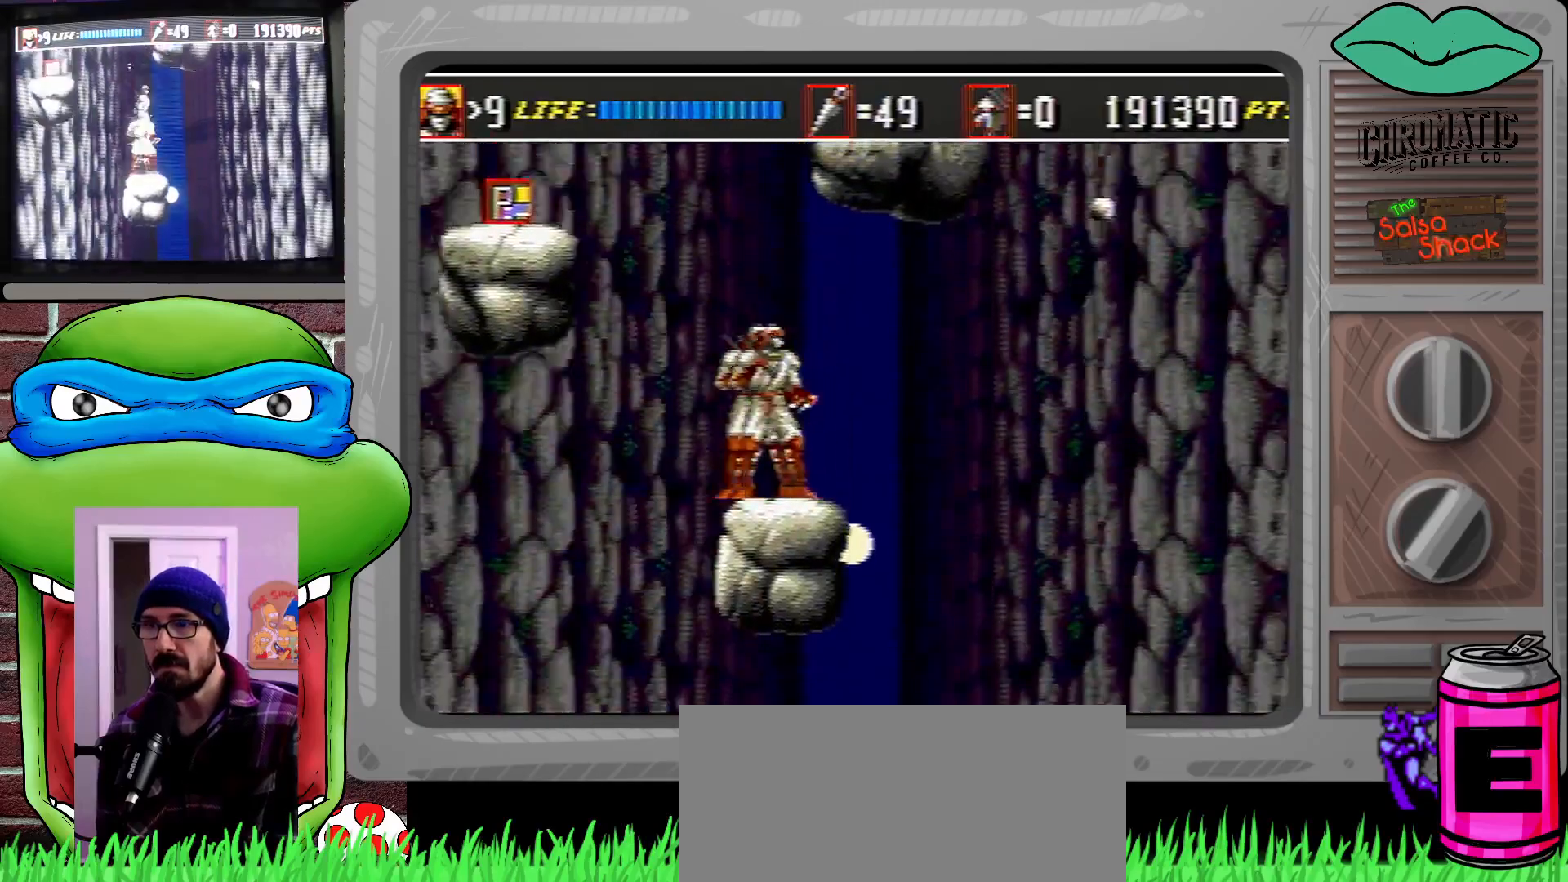
{"buttons": [], "events": [[50, "C", "down"], [300, "C", "up"]]}
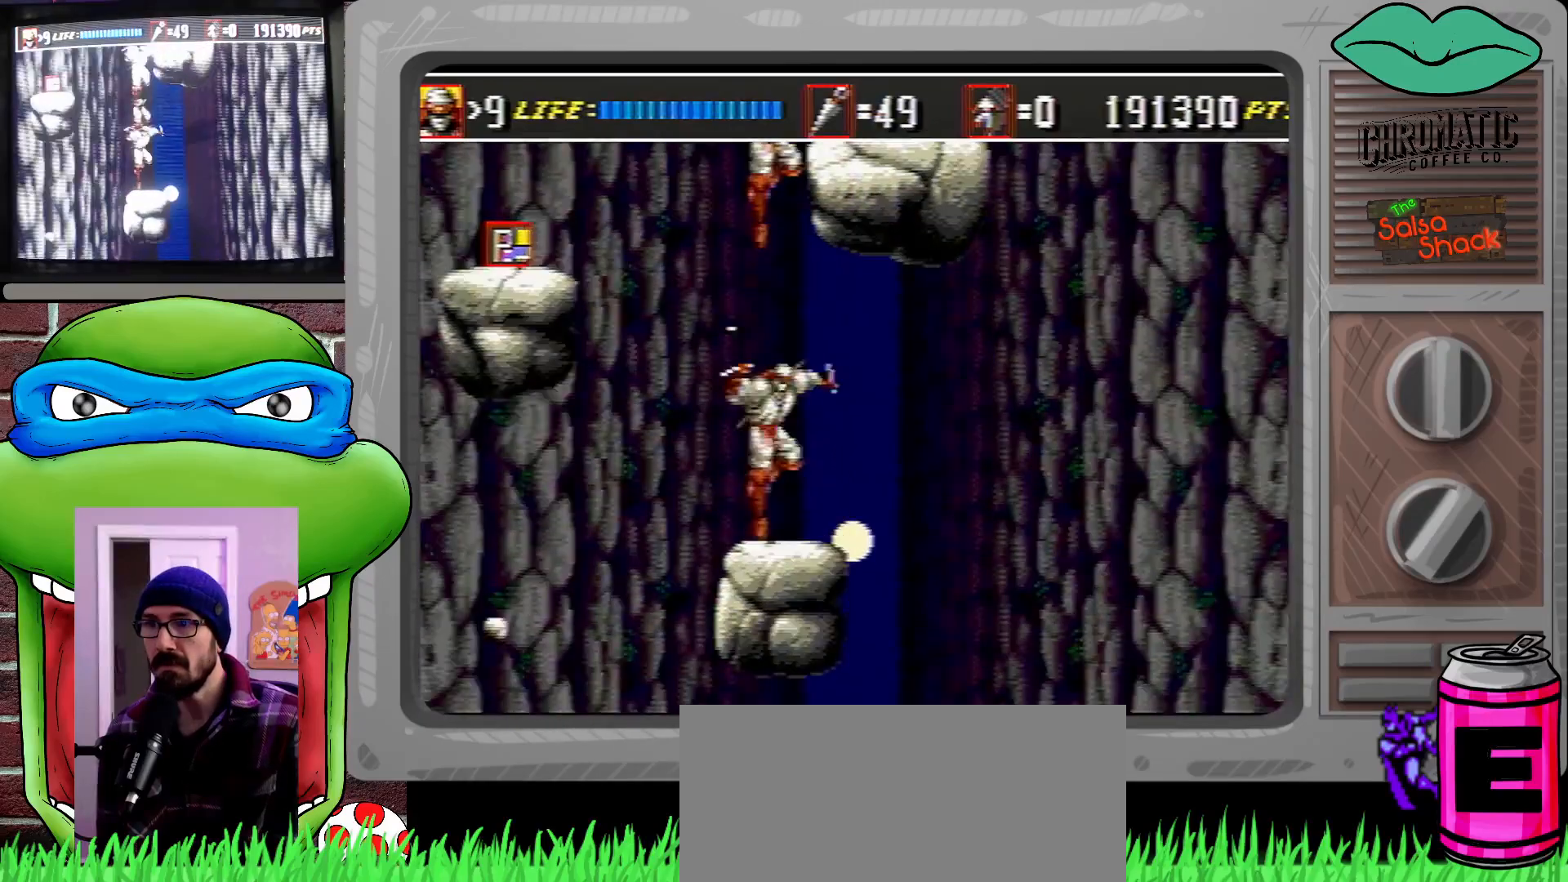
{"buttons": [], "events": [[17, "B", "down"], [117, "B", "up"]]}
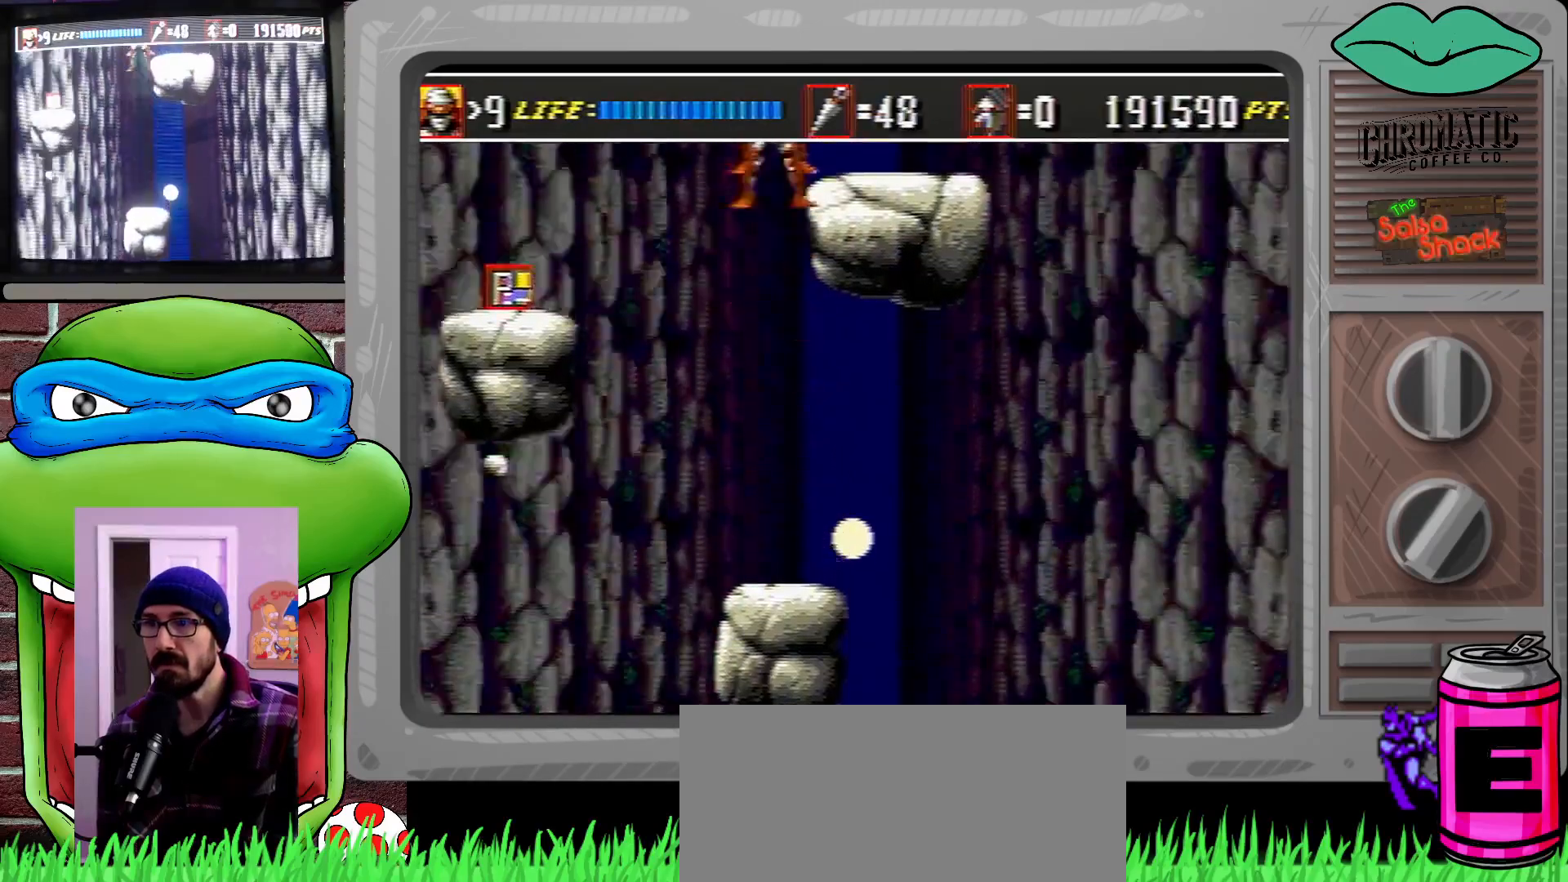
{"buttons": ["DPAD_RIGHT"], "events": [[500, "DPAD_RIGHT", "down"]]}
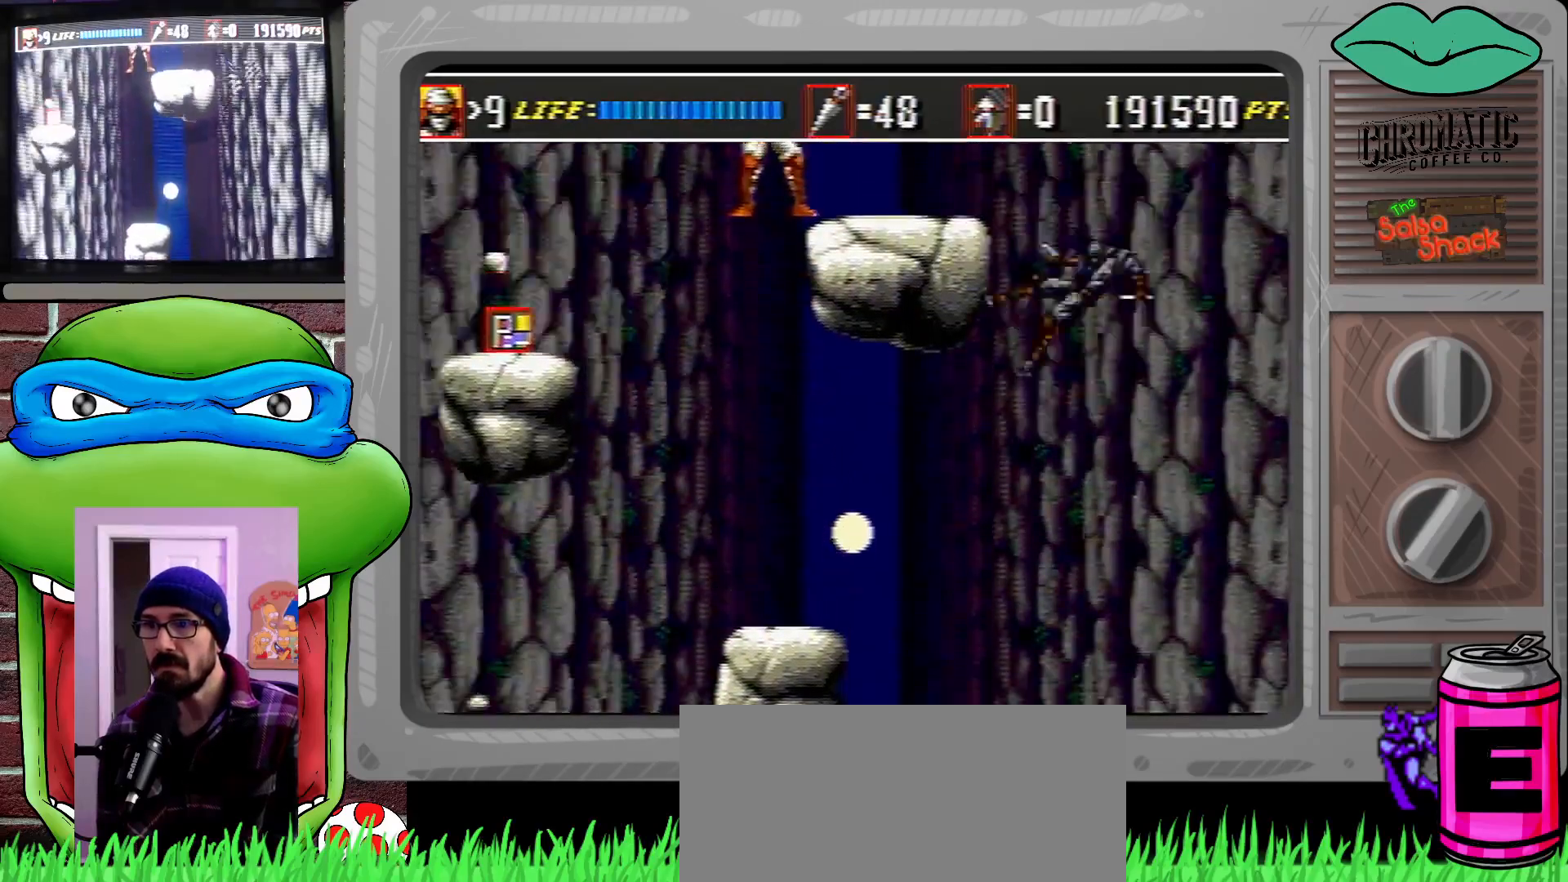
{"buttons": ["DPAD_RIGHT"], "events": [[183, "DPAD_RIGHT", "up"], [483, "DPAD_RIGHT", "down"]]}
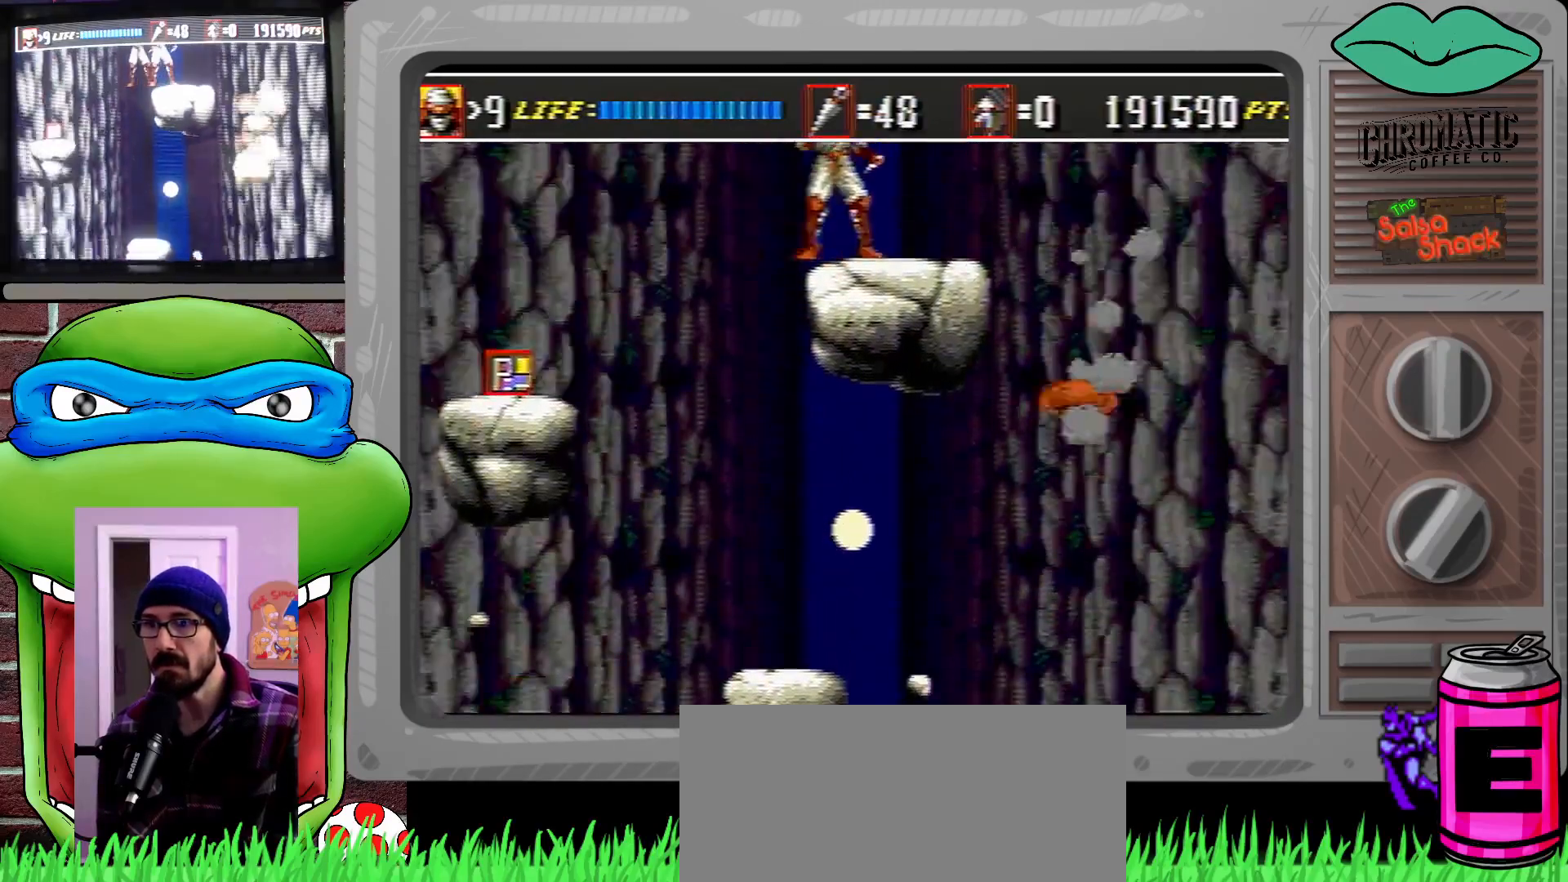
{"buttons": [], "events": [[50, "DPAD_RIGHT", "up"], [433, "DPAD_LEFT", "down"], [450, "DPAD_LEFT", "up"]]}
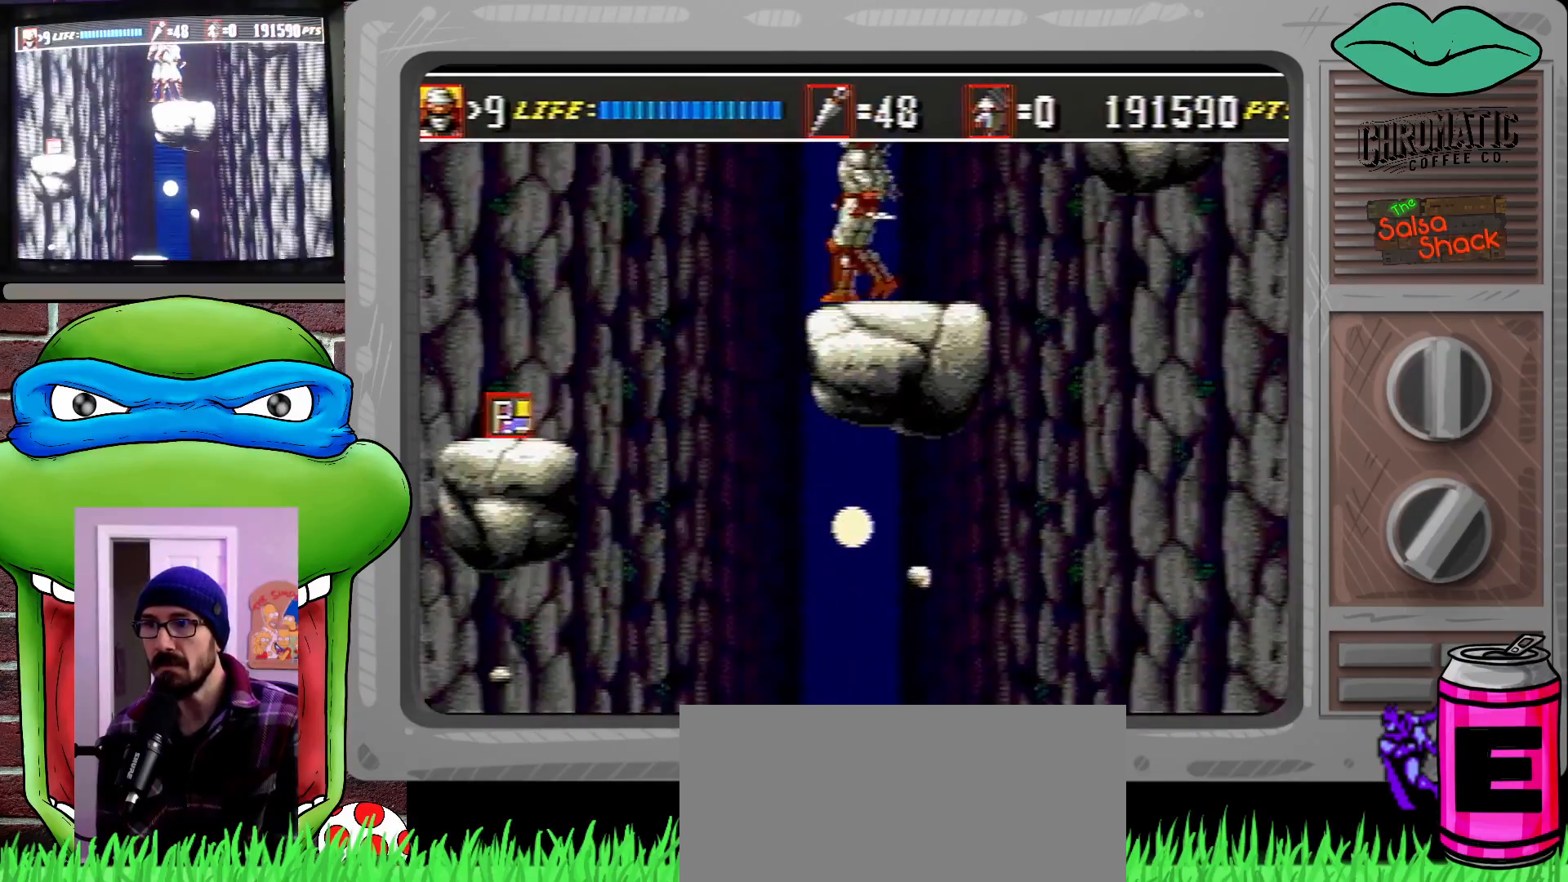
{"buttons": [], "events": [[167, "DPAD_RIGHT", "down"], [217, "DPAD_RIGHT", "up"]]}
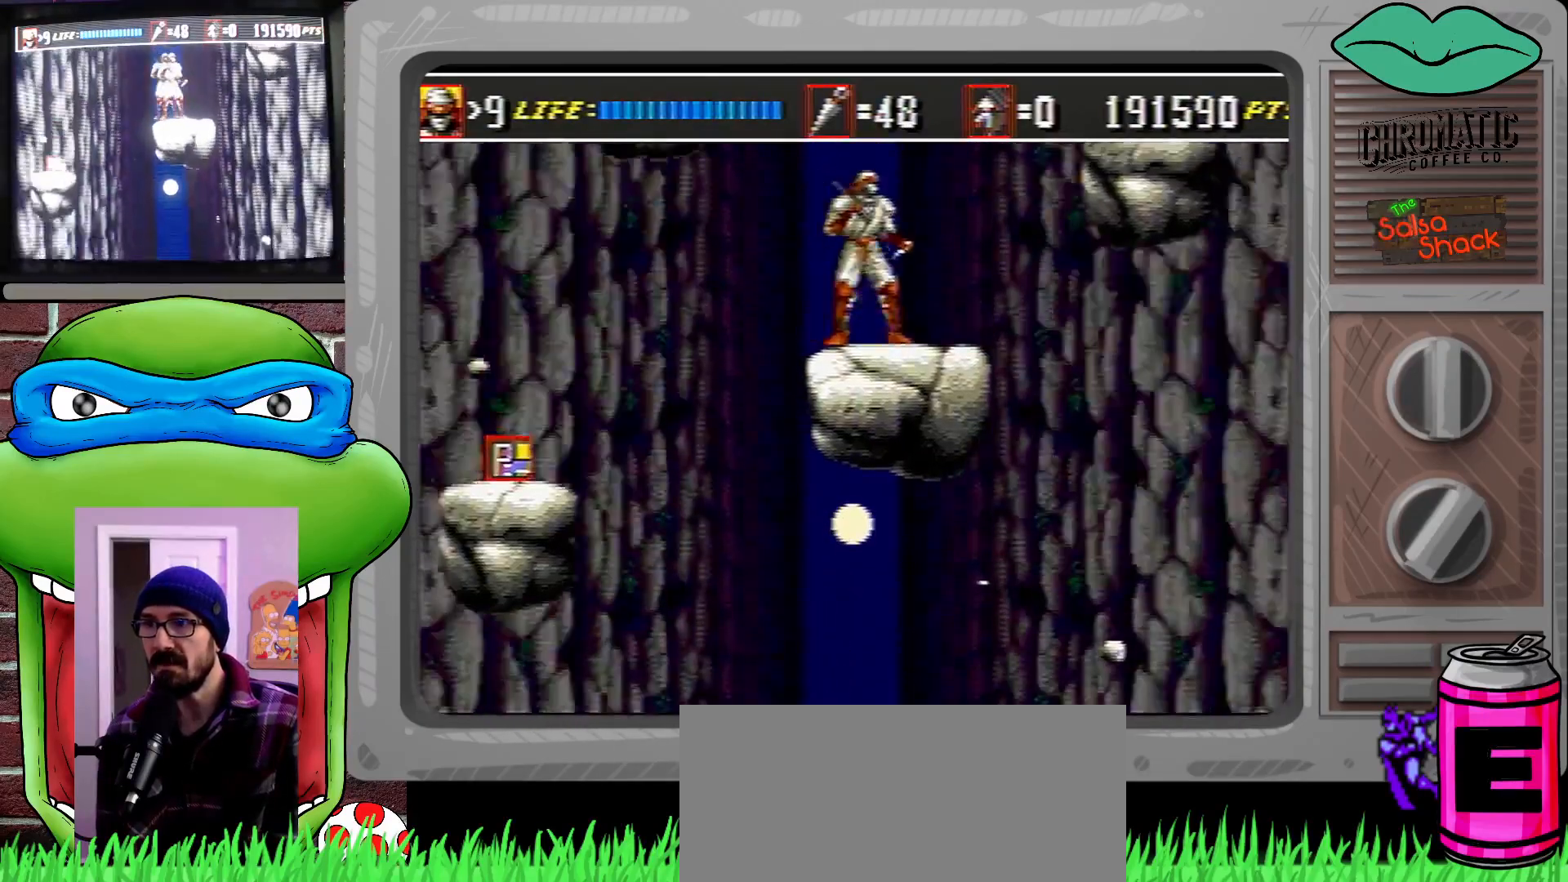
{"buttons": [], "events": [[183, "C", "down"], [233, "C", "up"]]}
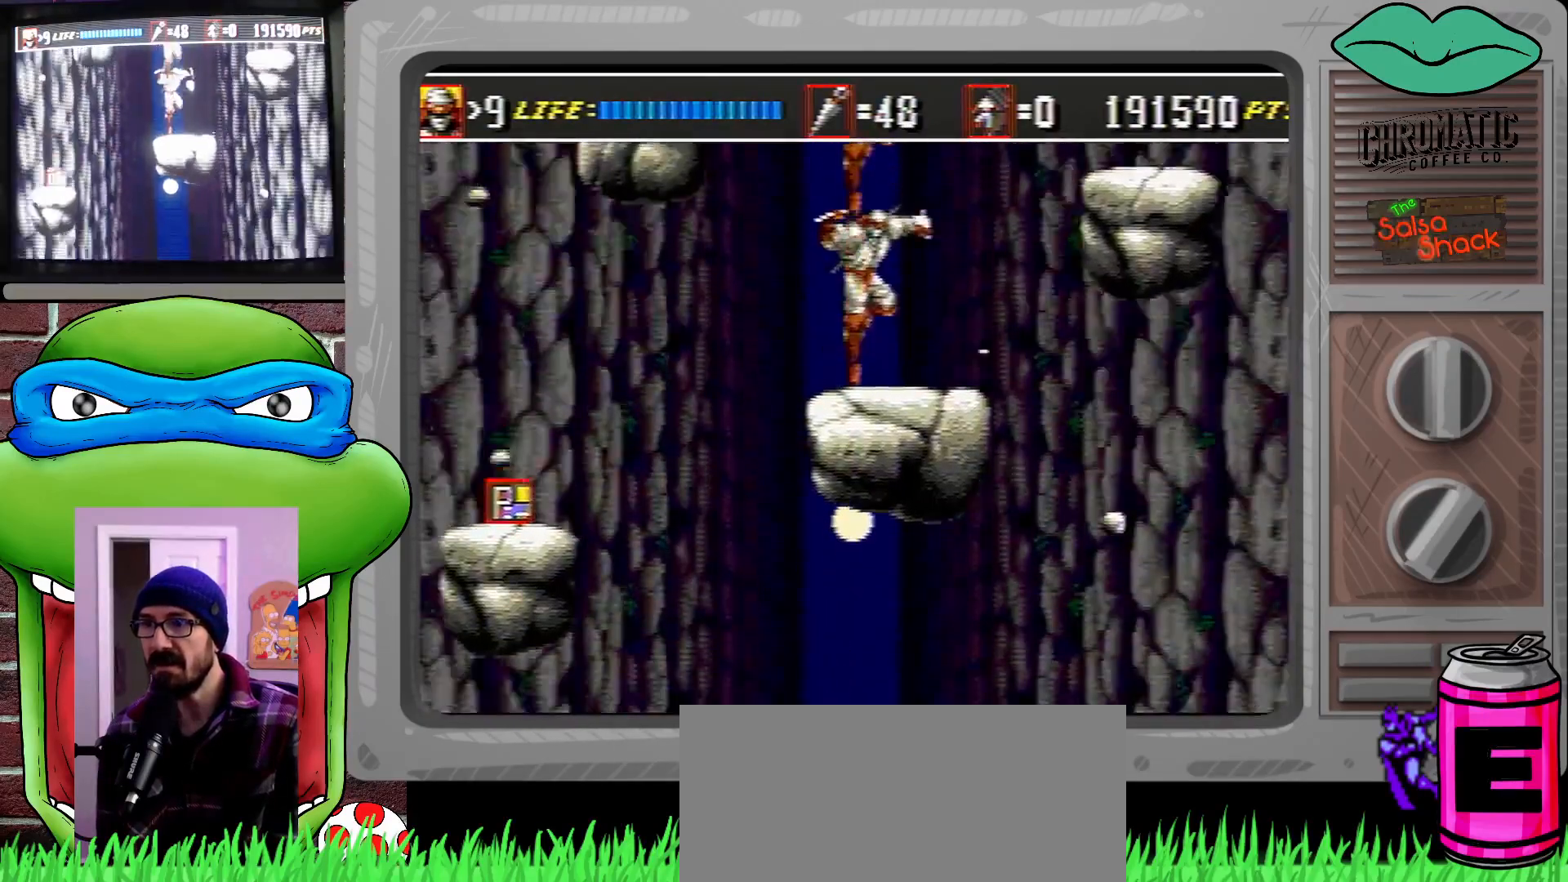
{"buttons": [], "events": []}
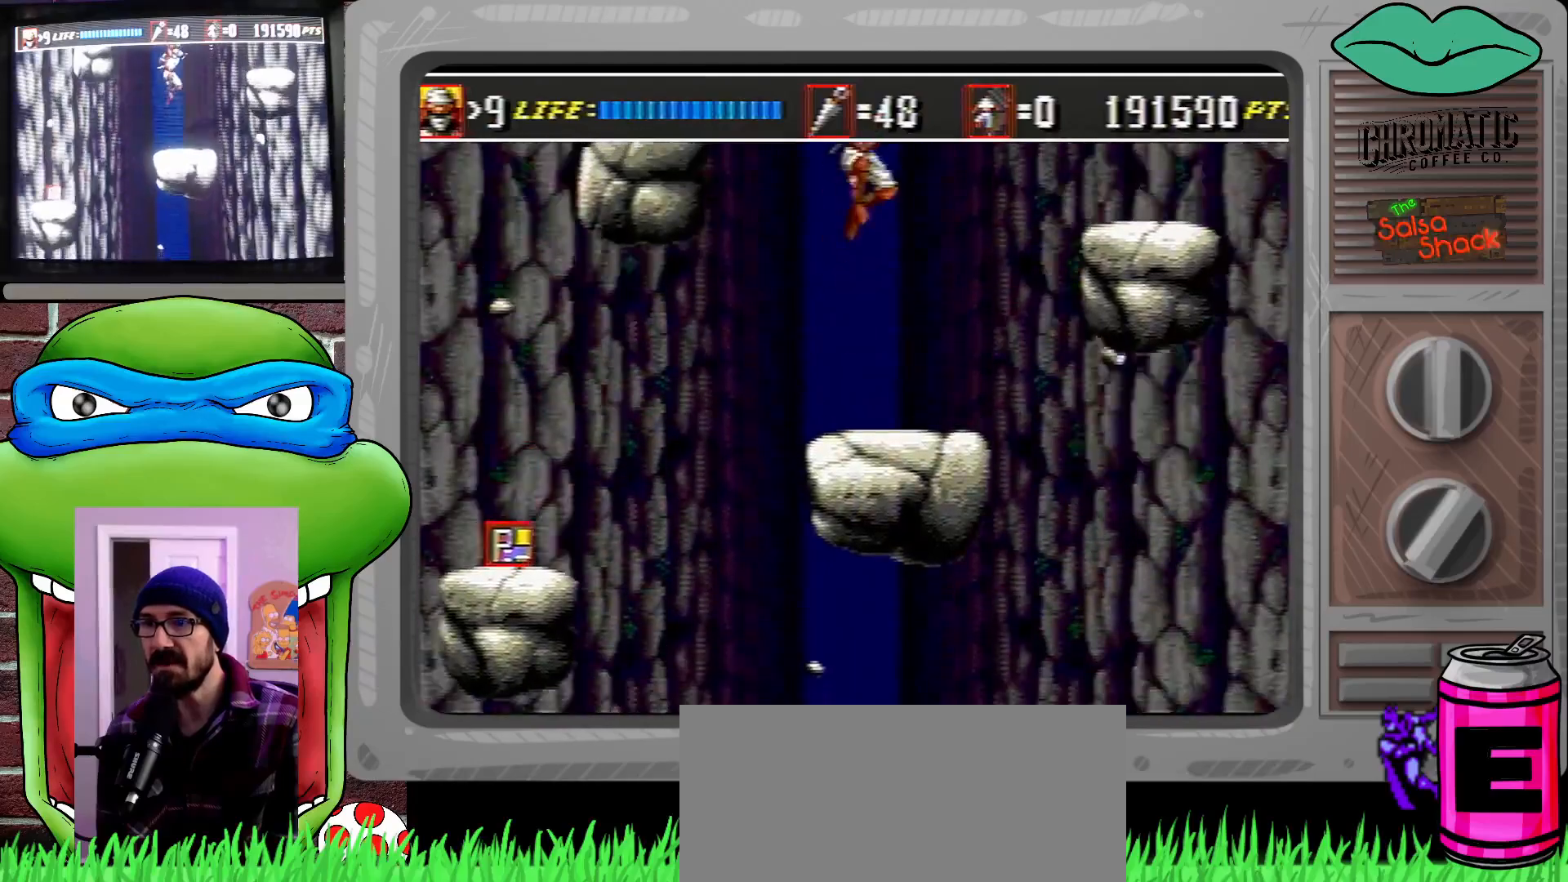
{"buttons": [], "events": [[233, "DPAD_RIGHT", "down"], [333, "DPAD_RIGHT", "up"], [417, "DPAD_LEFT", "down"], [450, "DPAD_LEFT", "up"]]}
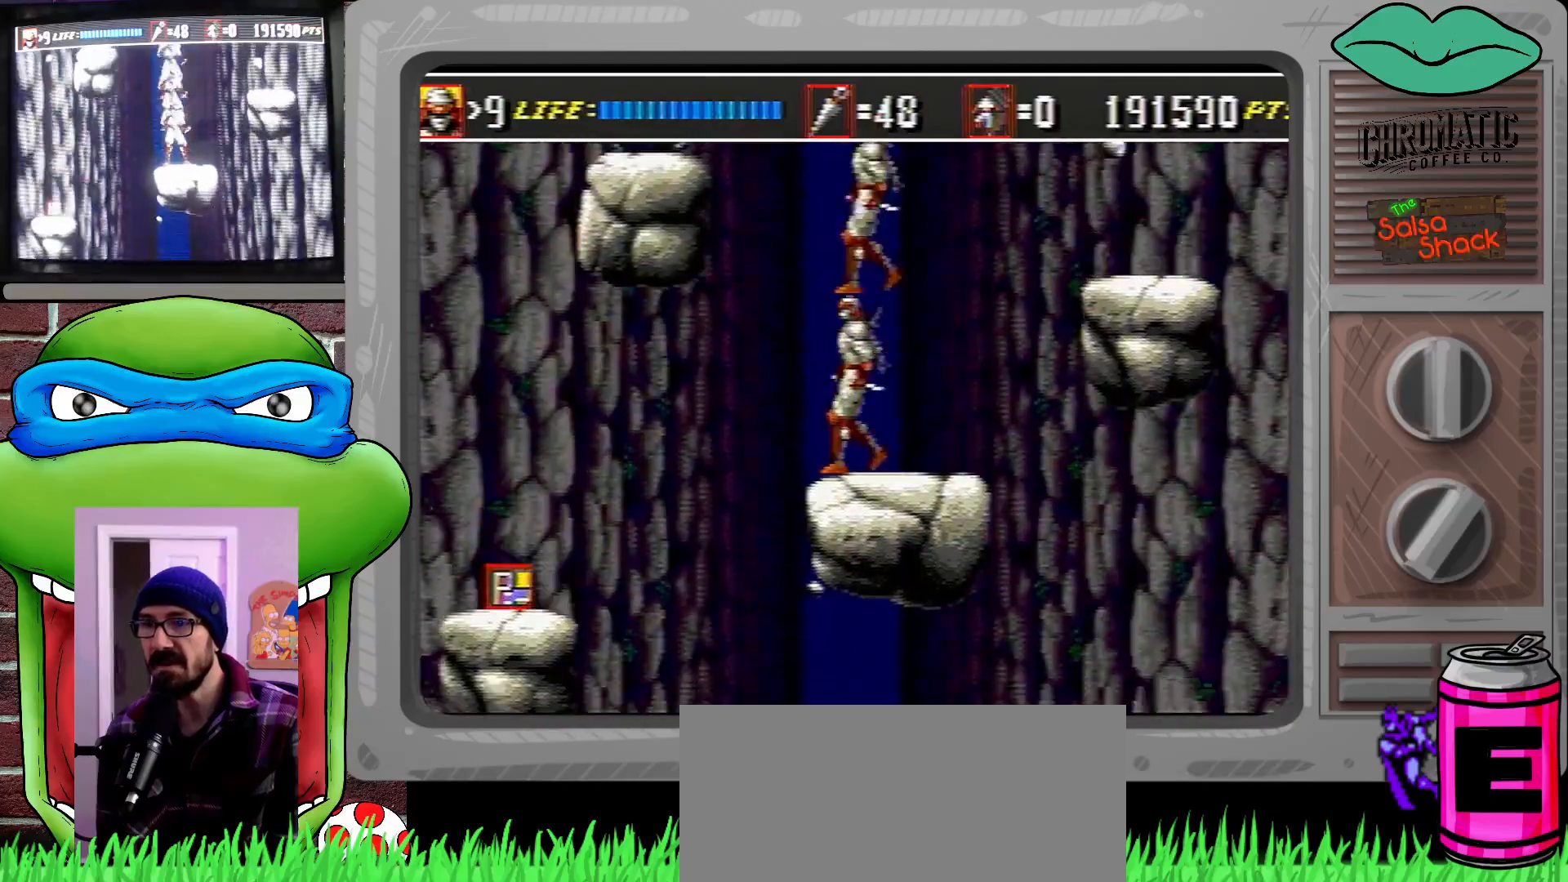
{"buttons": ["B"], "events": [[133, "C", "down"], [267, "C", "up"], [433, "B", "down"]]}
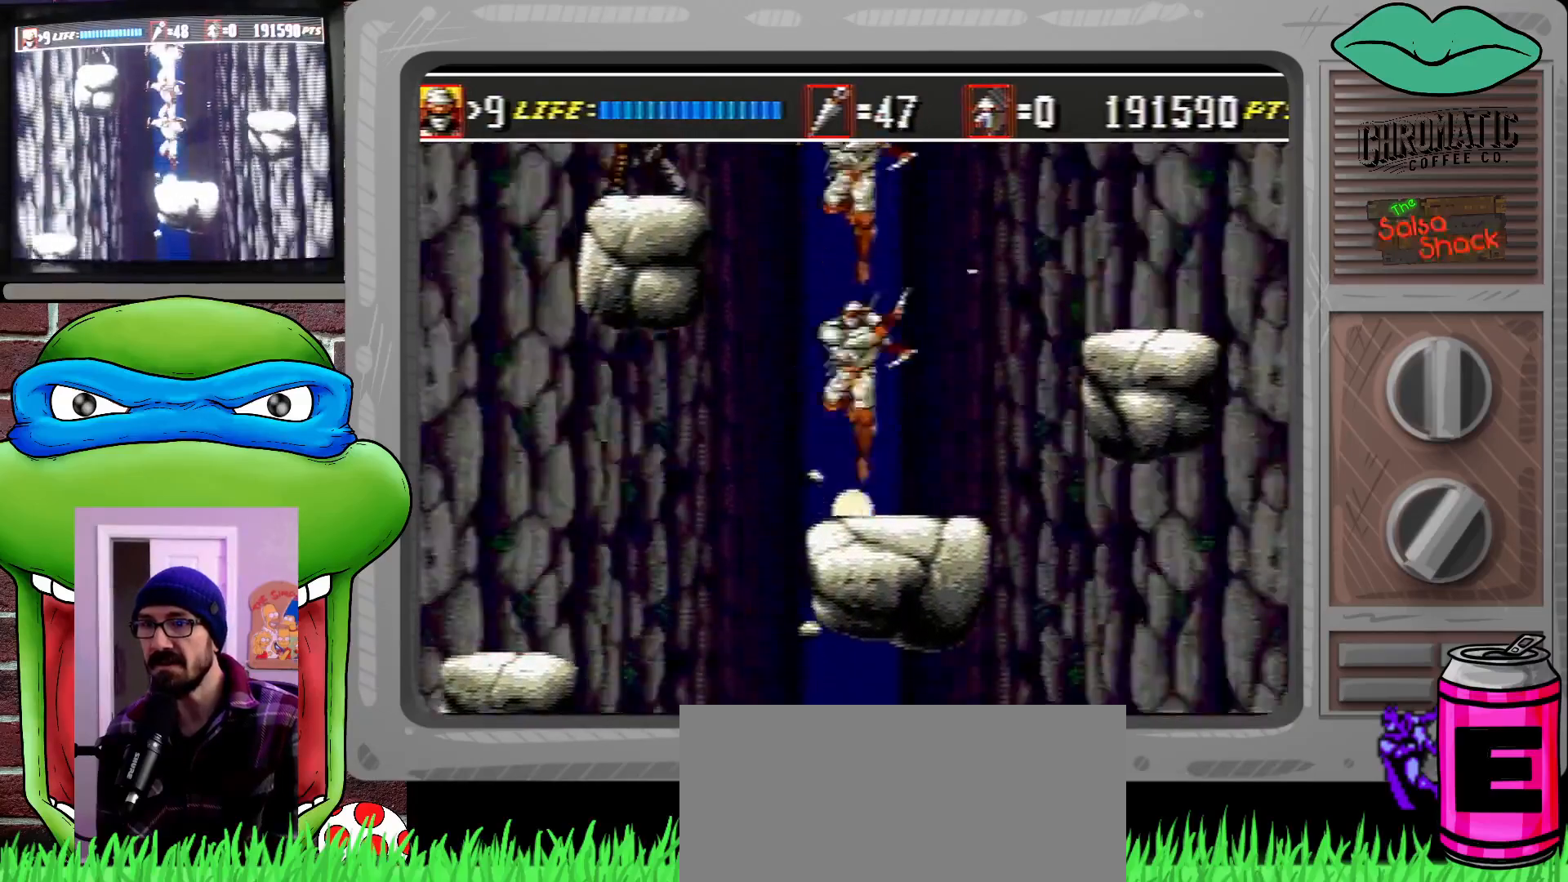
{"buttons": [], "events": [[17, "B", "up"]]}